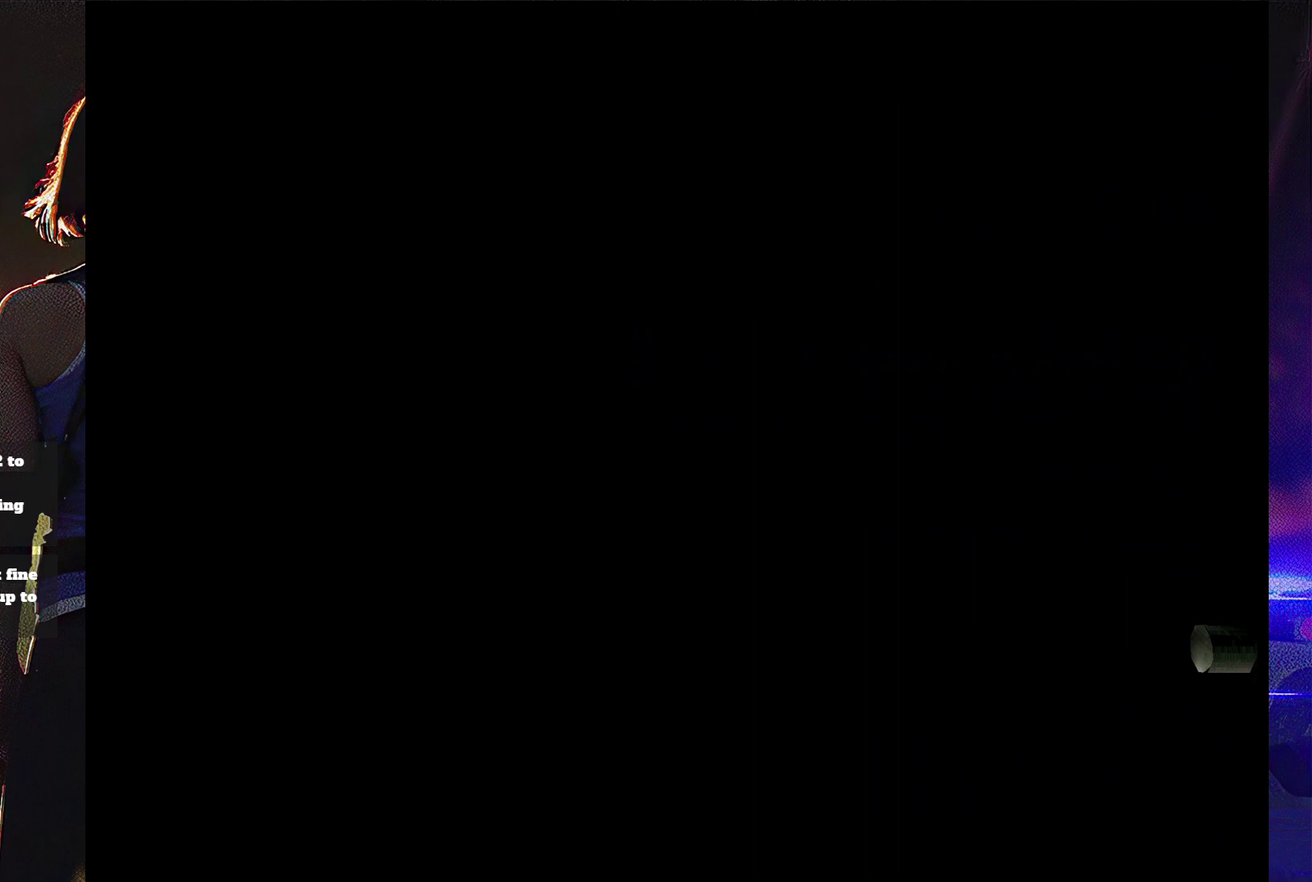
Gameplay with a controller (PlayStation layout); each line is a JSON object with the inputs held at the frame after it. "events" lists button and stick changes between this image and that frame as [ms after this image, input, new state], when the widget could be followed in between. Not read: L3 R3 left_stick right_stick.
{"buttons": ["SQUARE", "DPAD_UP", "DPAD_LEFT"], "events": []}
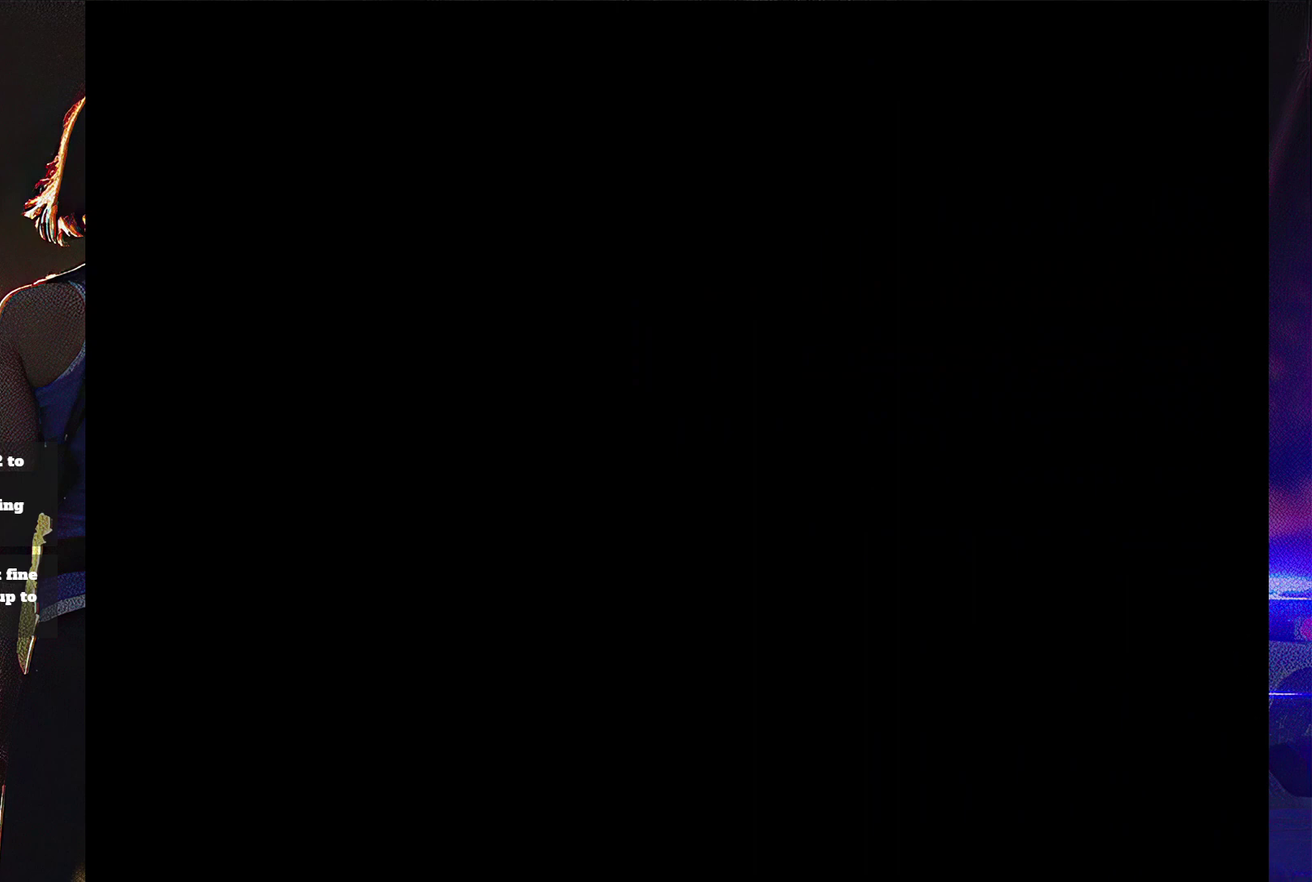
{"buttons": ["SQUARE", "DPAD_UP", "DPAD_LEFT"], "events": []}
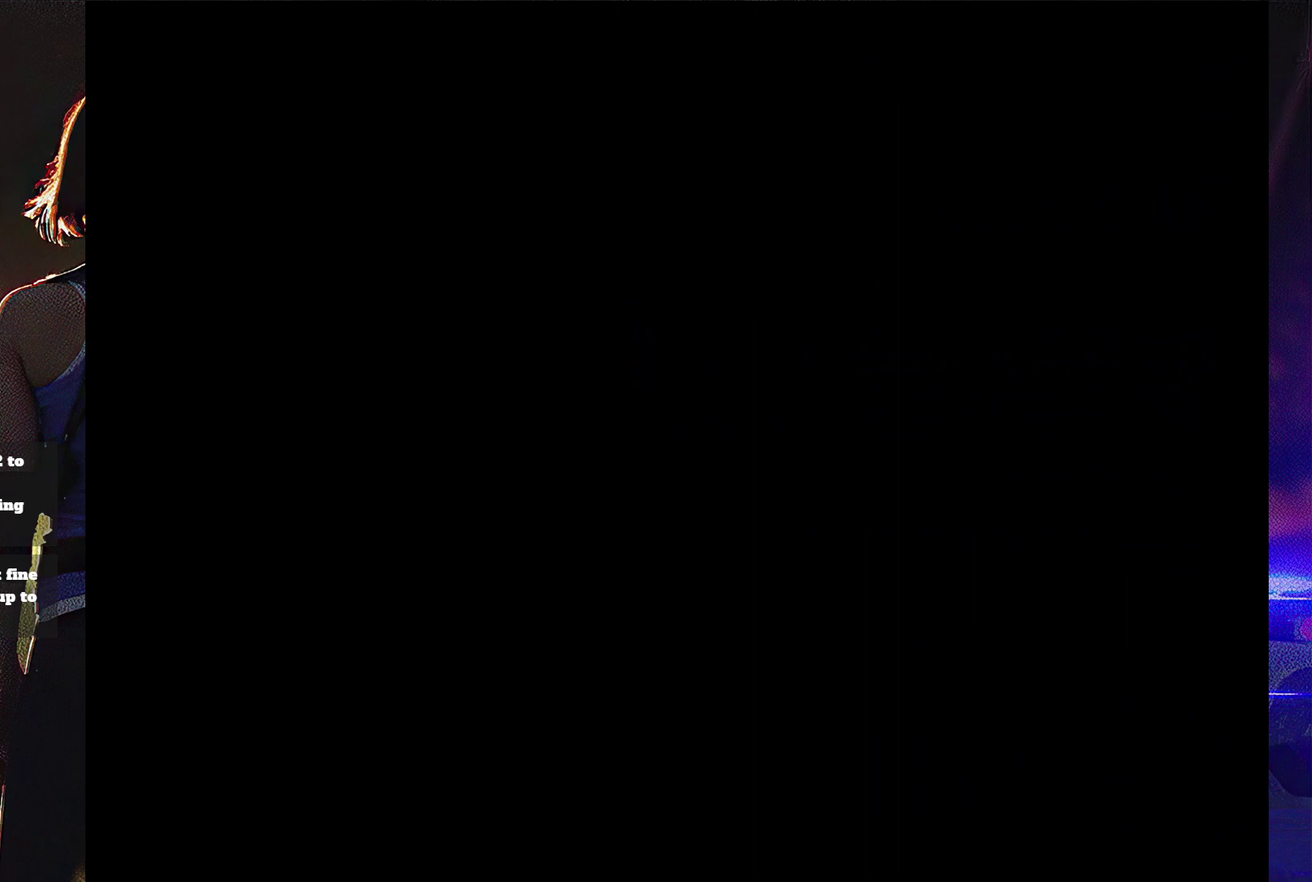
{"buttons": ["SQUARE", "DPAD_UP", "DPAD_LEFT"], "events": []}
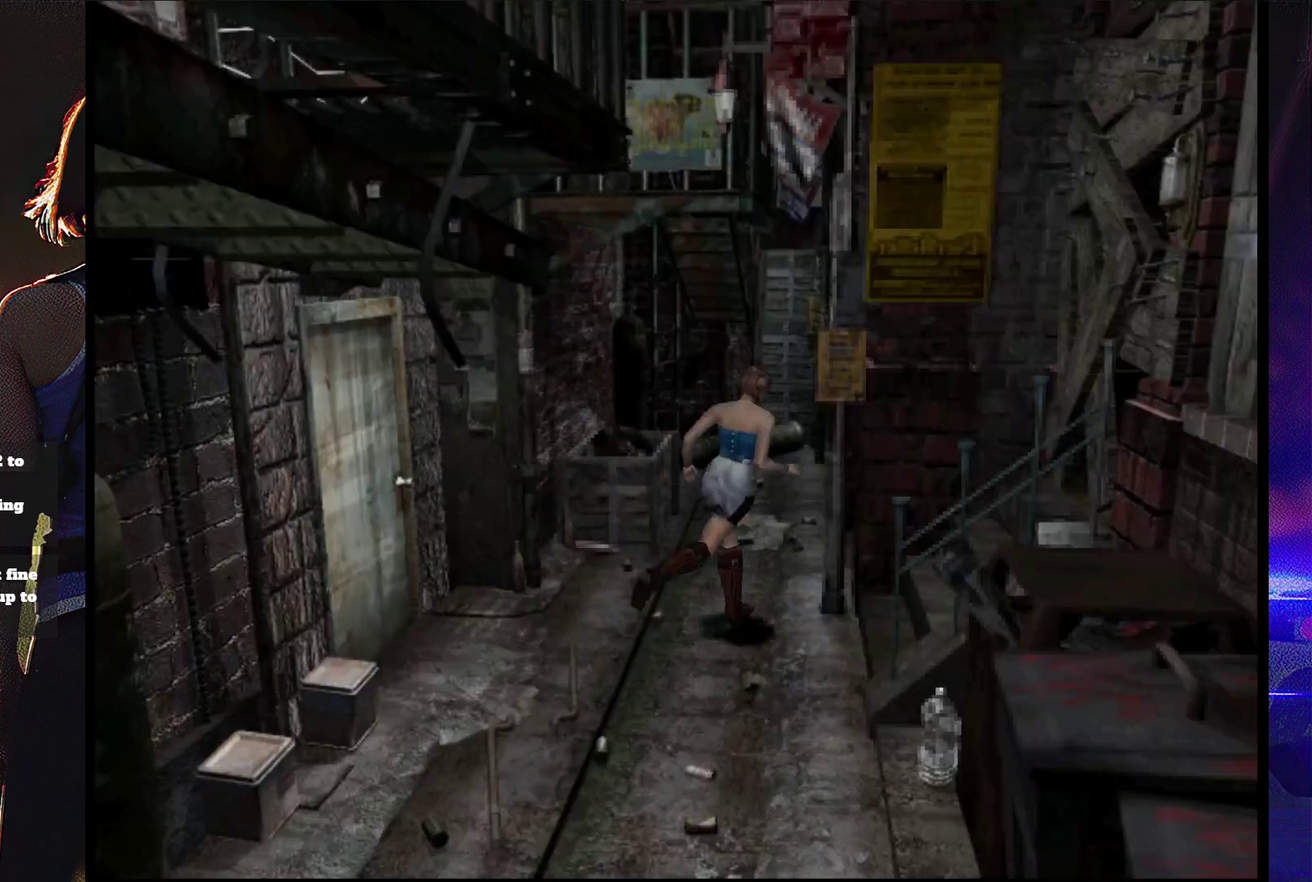
{"buttons": ["SQUARE", "DPAD_UP", "DPAD_RIGHT"], "events": [[200, "DPAD_LEFT", "up"], [467, "DPAD_RIGHT", "down"]]}
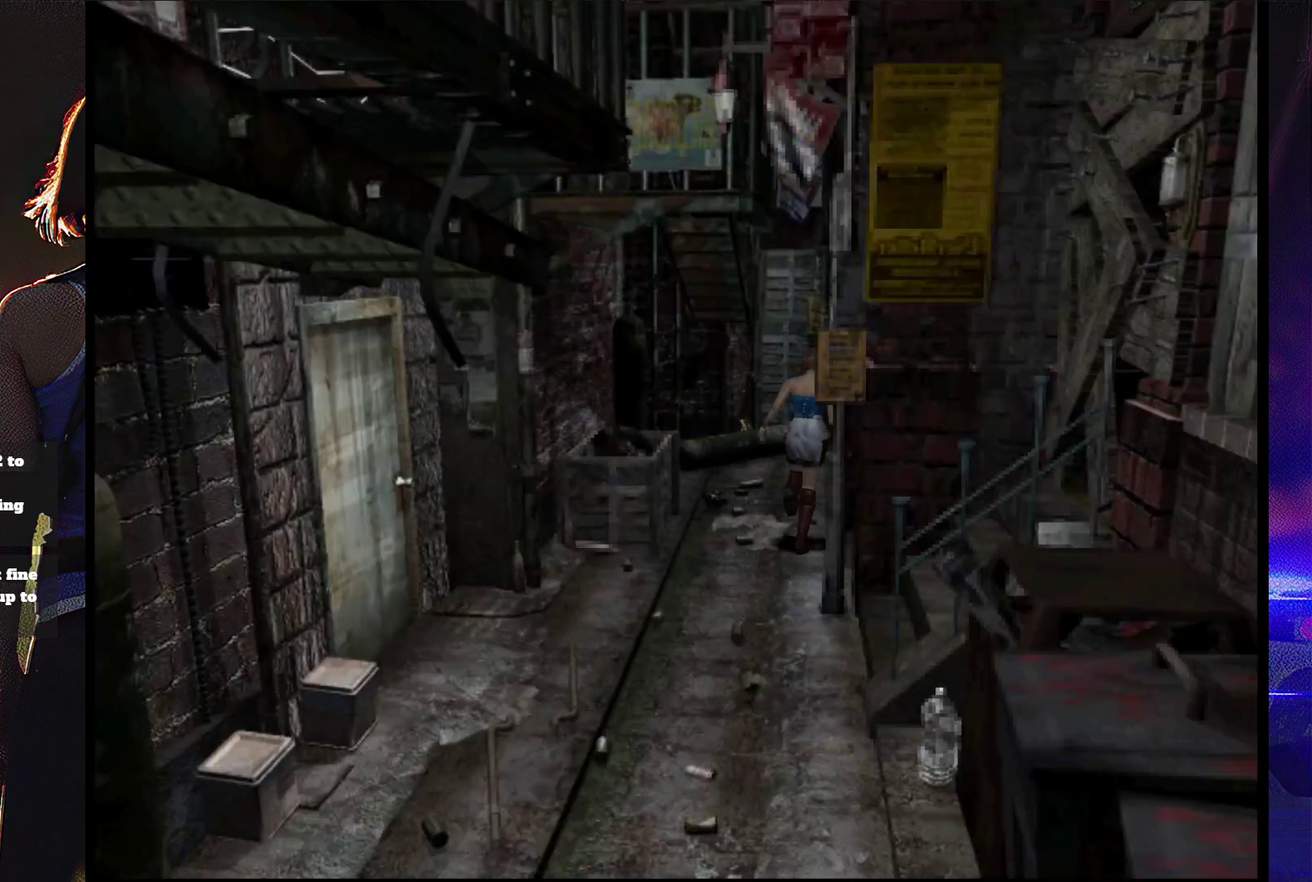
{"buttons": ["SQUARE", "DPAD_UP", "DPAD_RIGHT"], "events": [[167, "CROSS", "down"], [500, "CROSS", "up"]]}
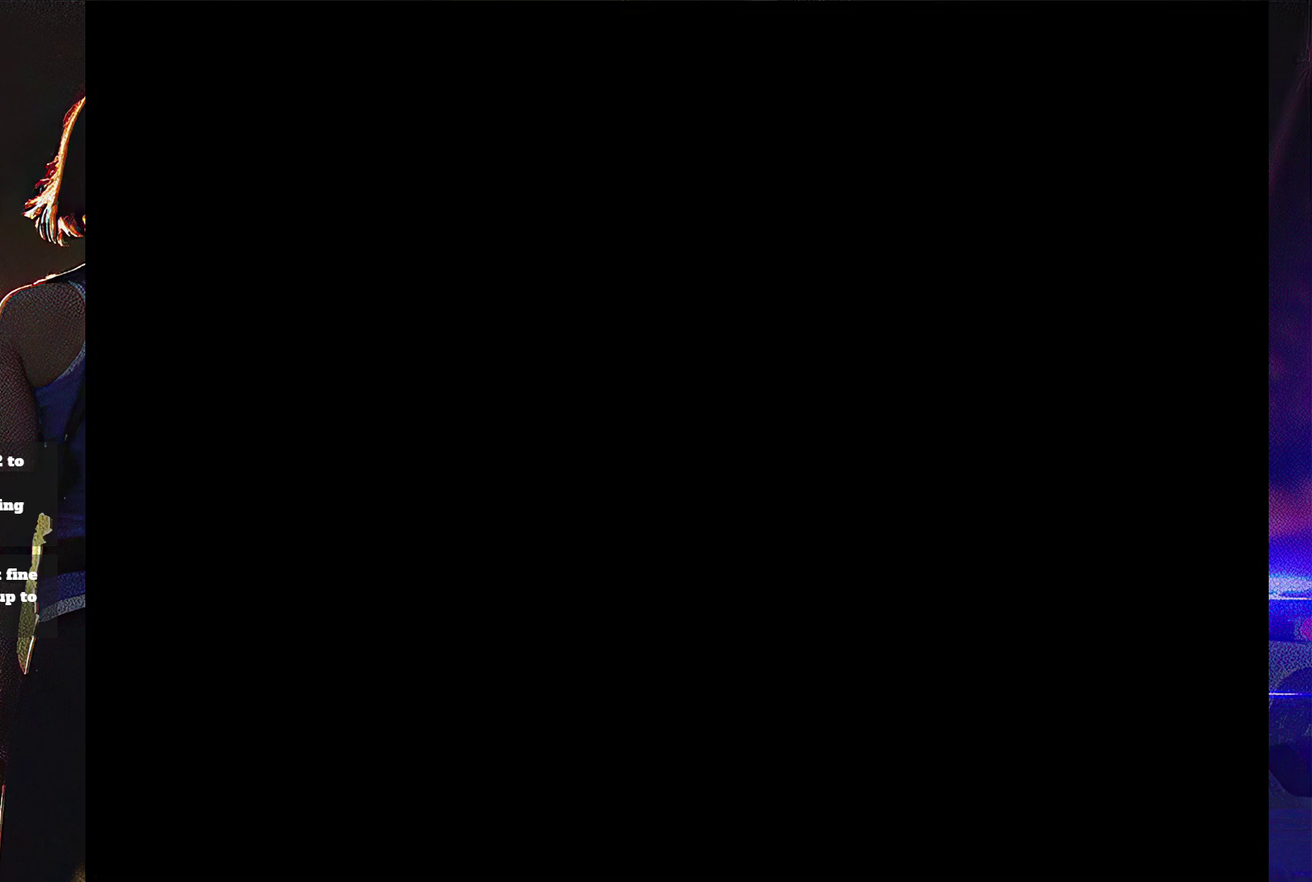
{"buttons": [], "events": [[67, "CROSS", "down"], [233, "CROSS", "up"], [233, "DPAD_UP", "up"], [267, "DPAD_RIGHT", "up"], [300, "SQUARE", "up"]]}
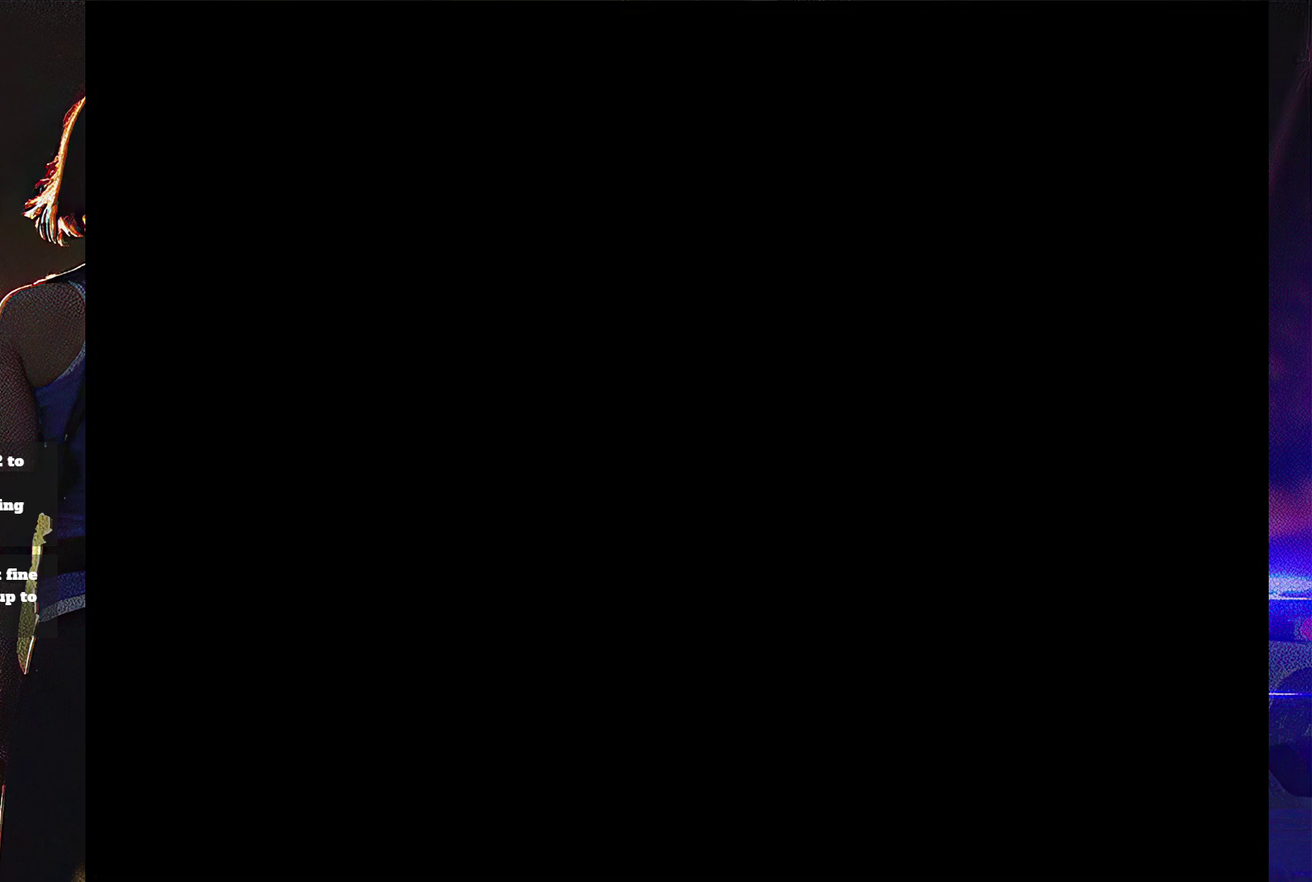
{"buttons": [], "events": []}
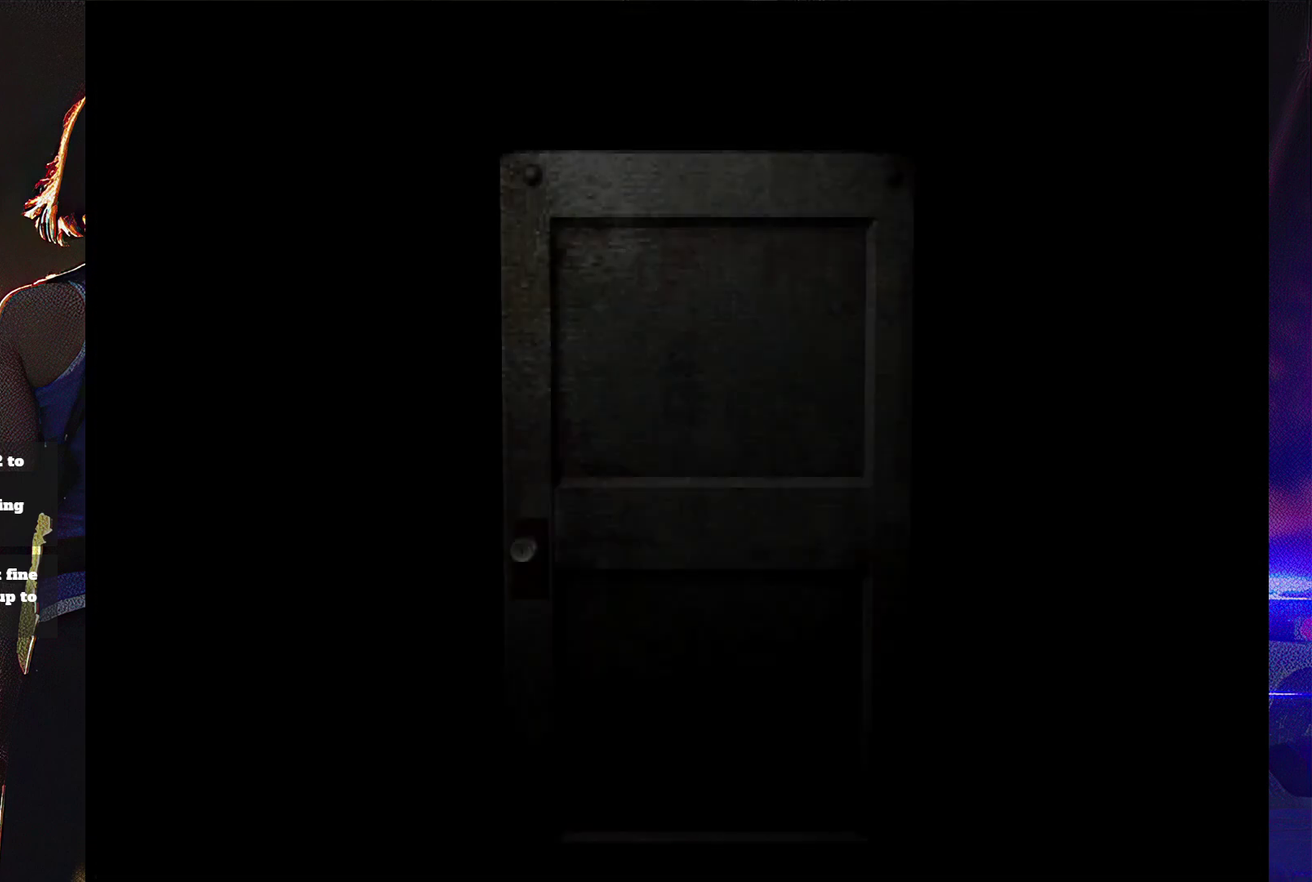
{"buttons": [], "events": []}
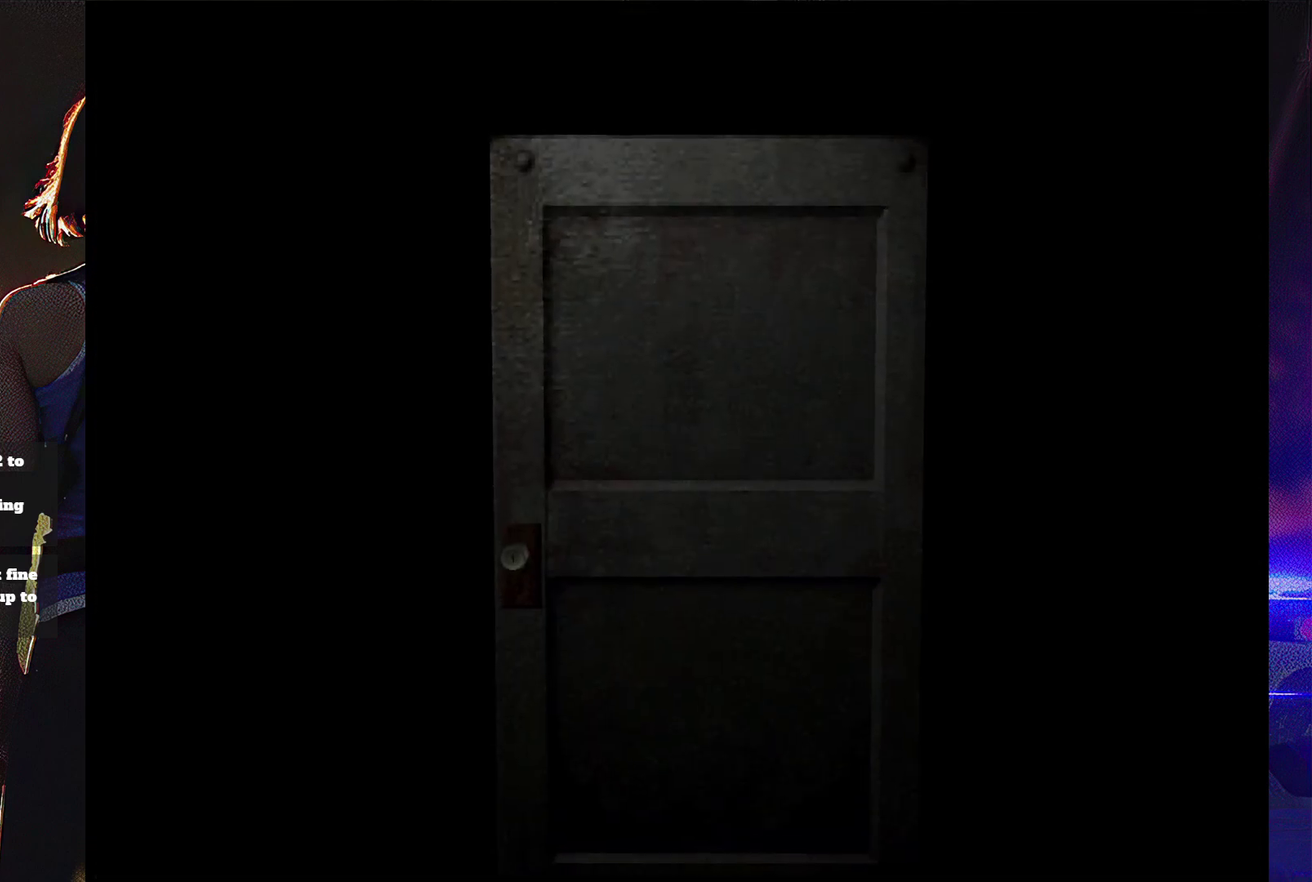
{"buttons": [], "events": []}
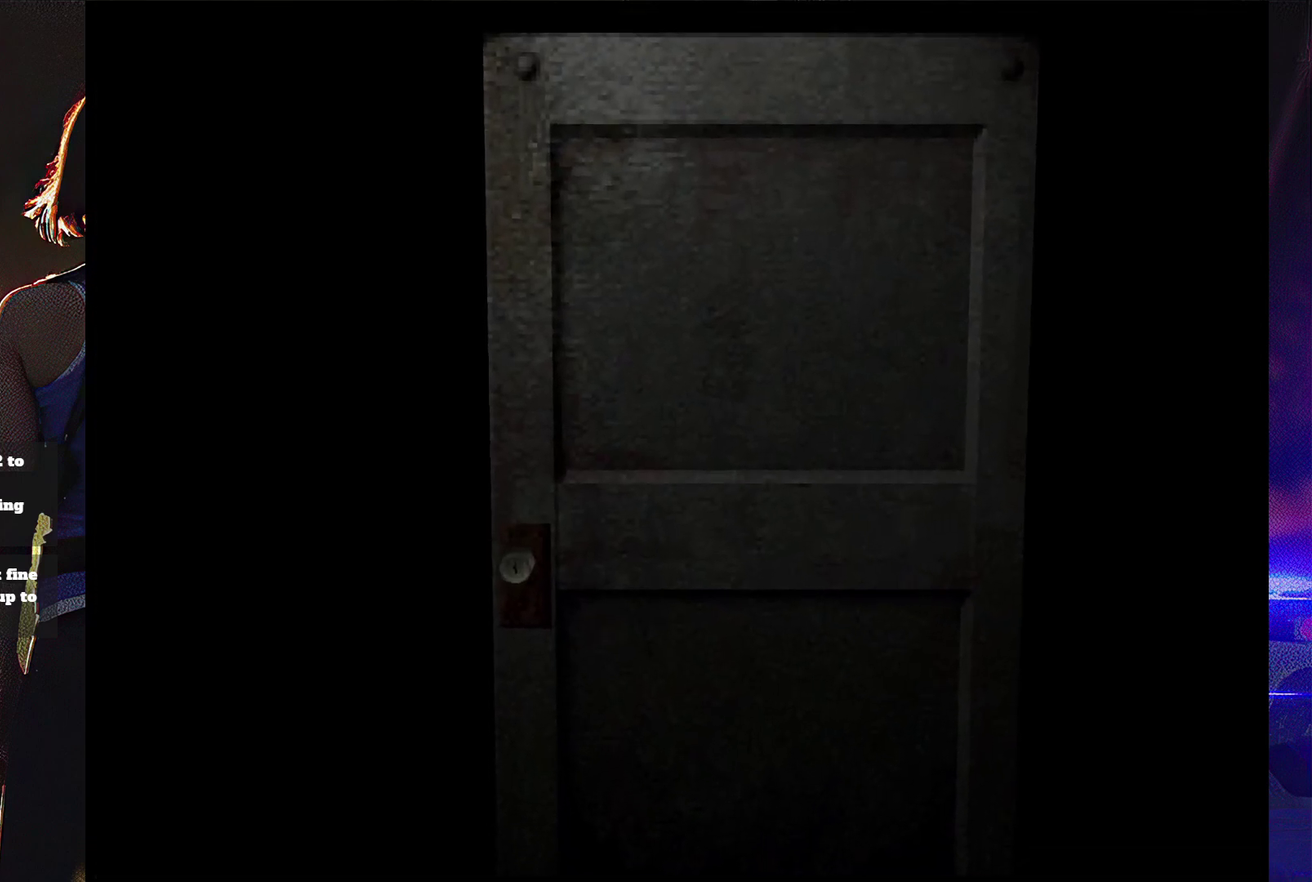
{"buttons": [], "events": []}
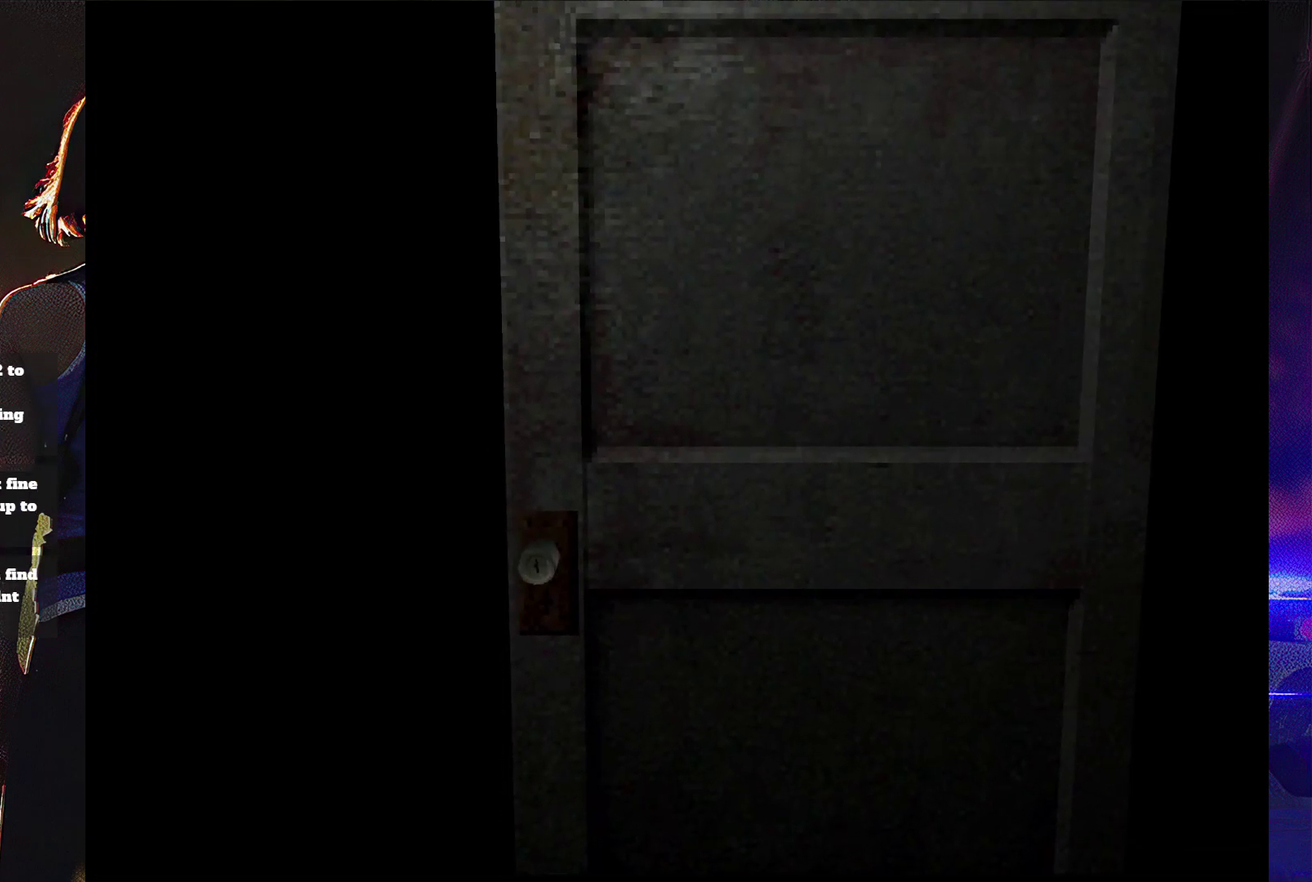
{"buttons": [], "events": []}
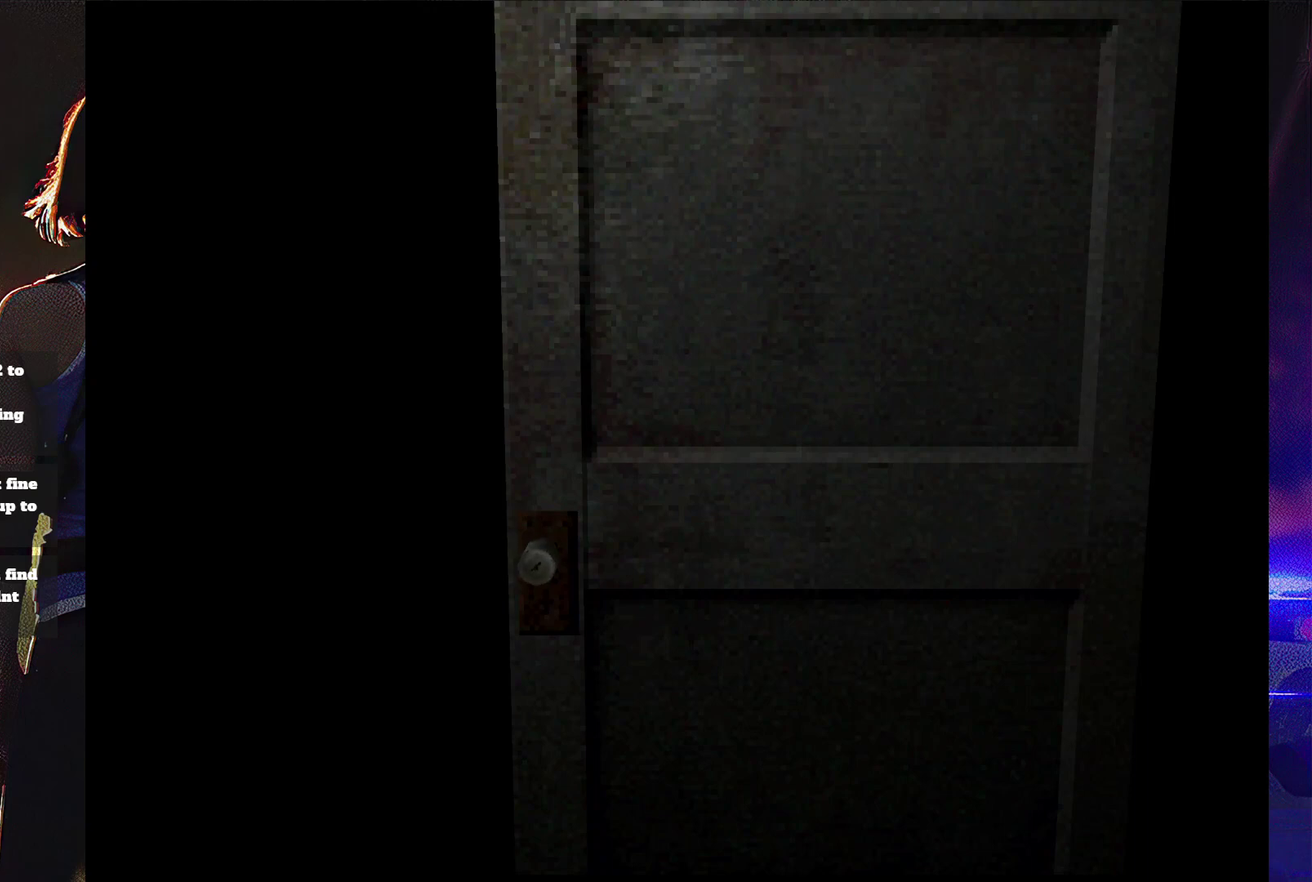
{"buttons": [], "events": []}
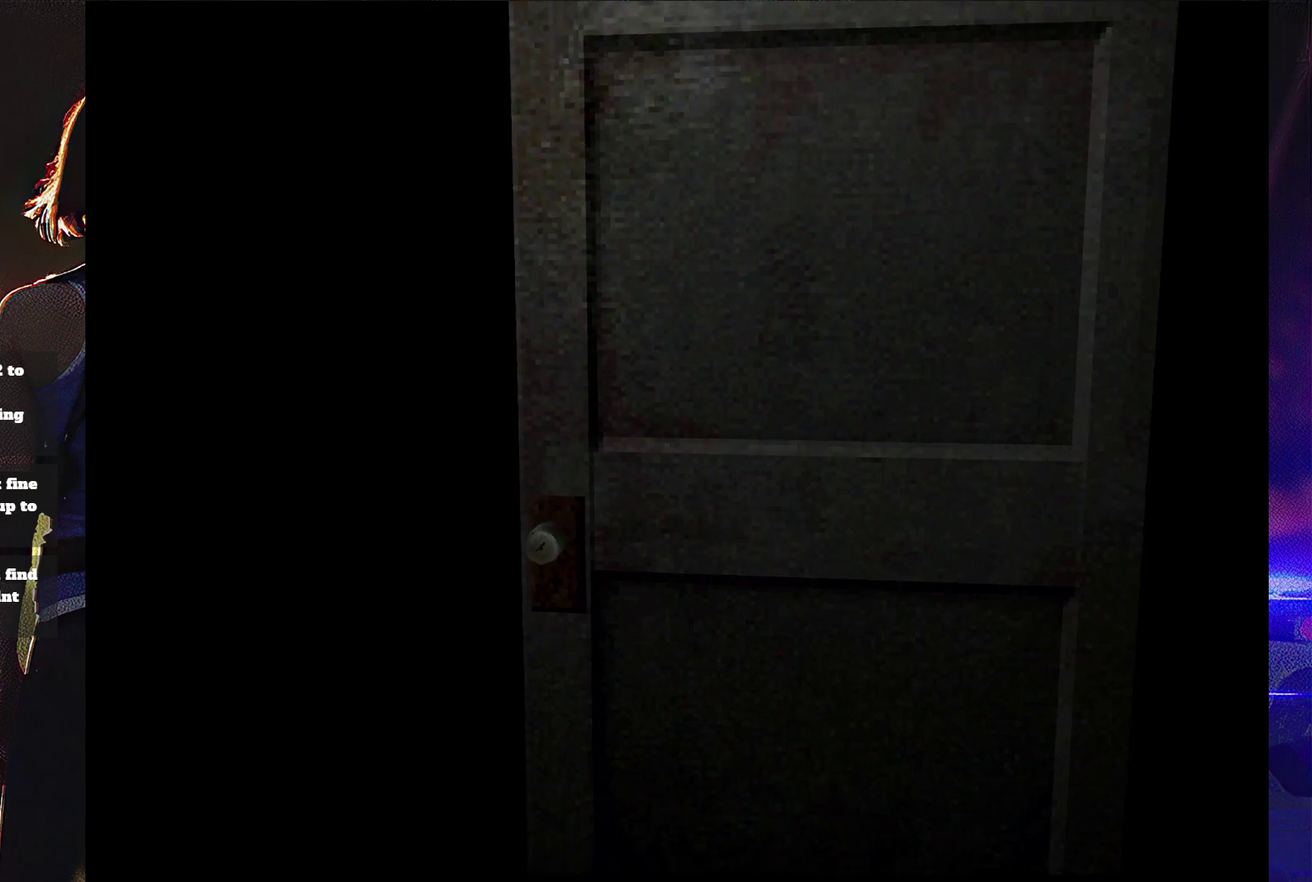
{"buttons": [], "events": []}
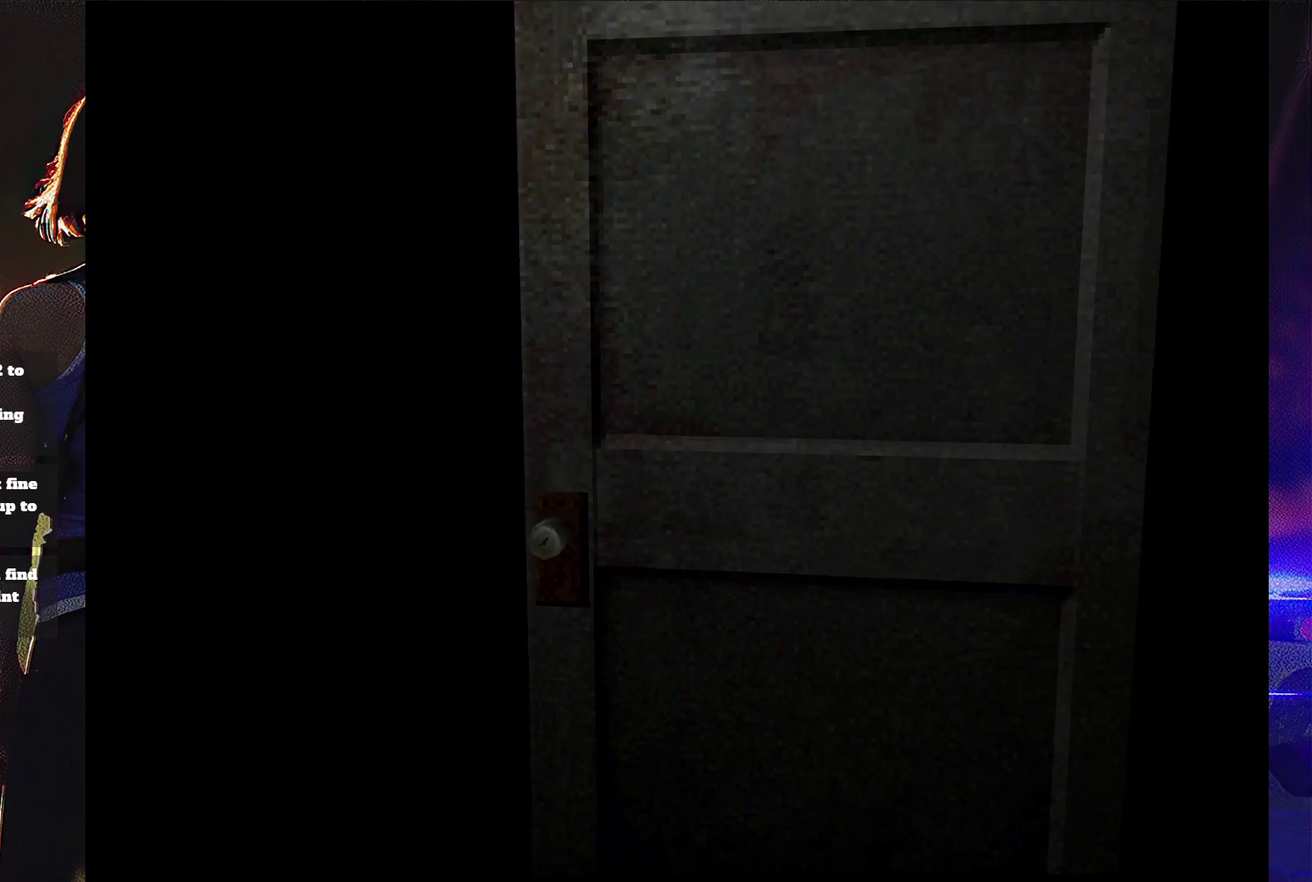
{"buttons": [], "events": []}
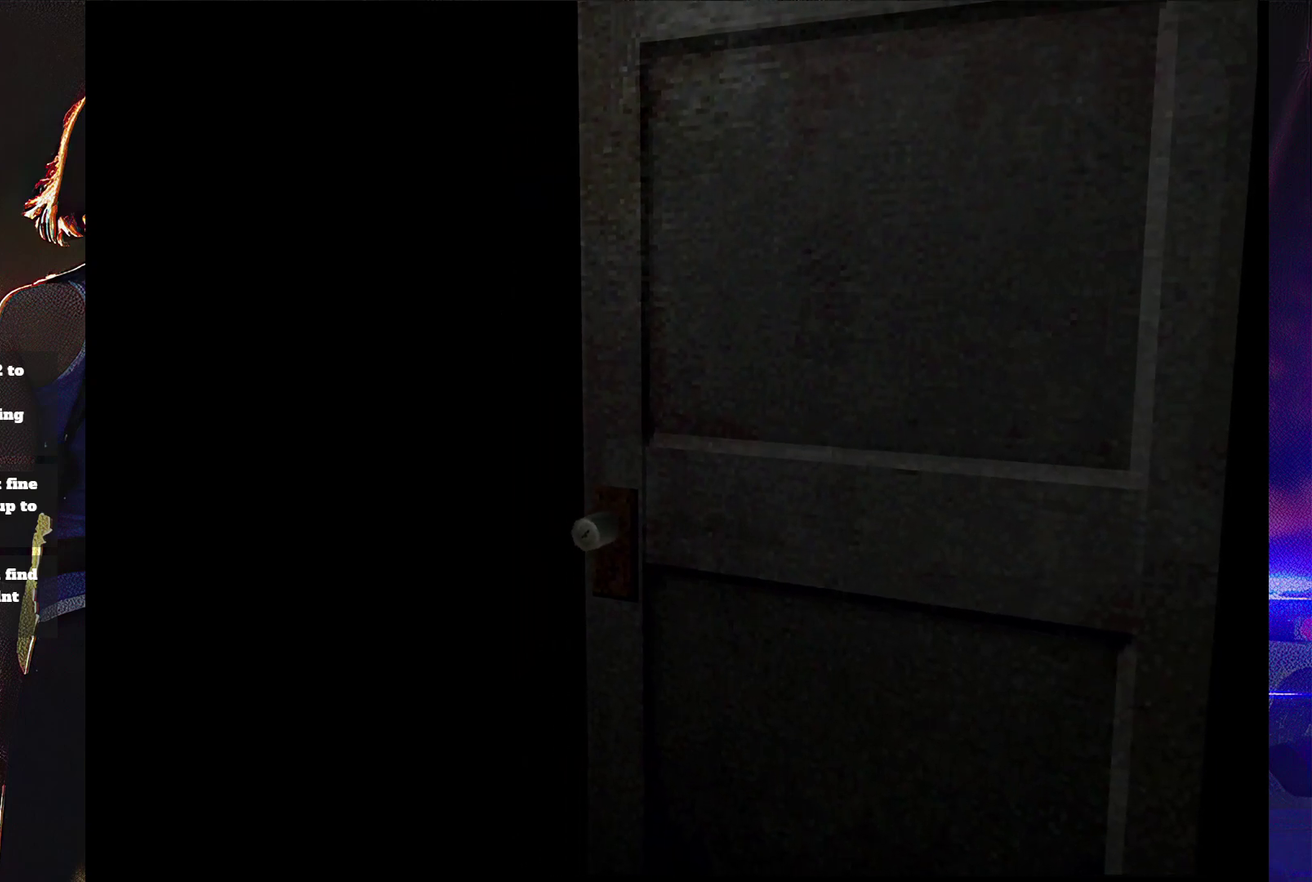
{"buttons": [], "events": []}
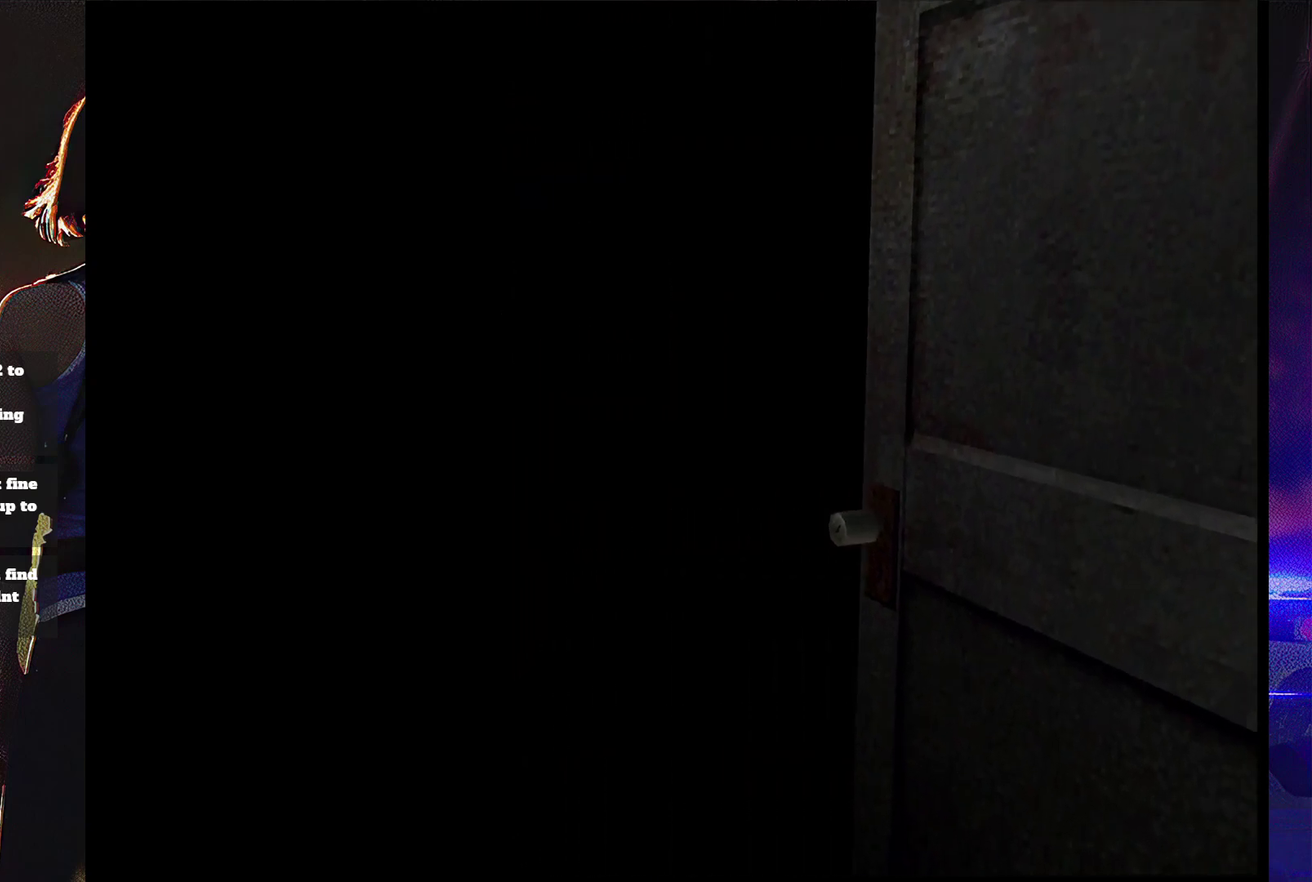
{"buttons": [], "events": []}
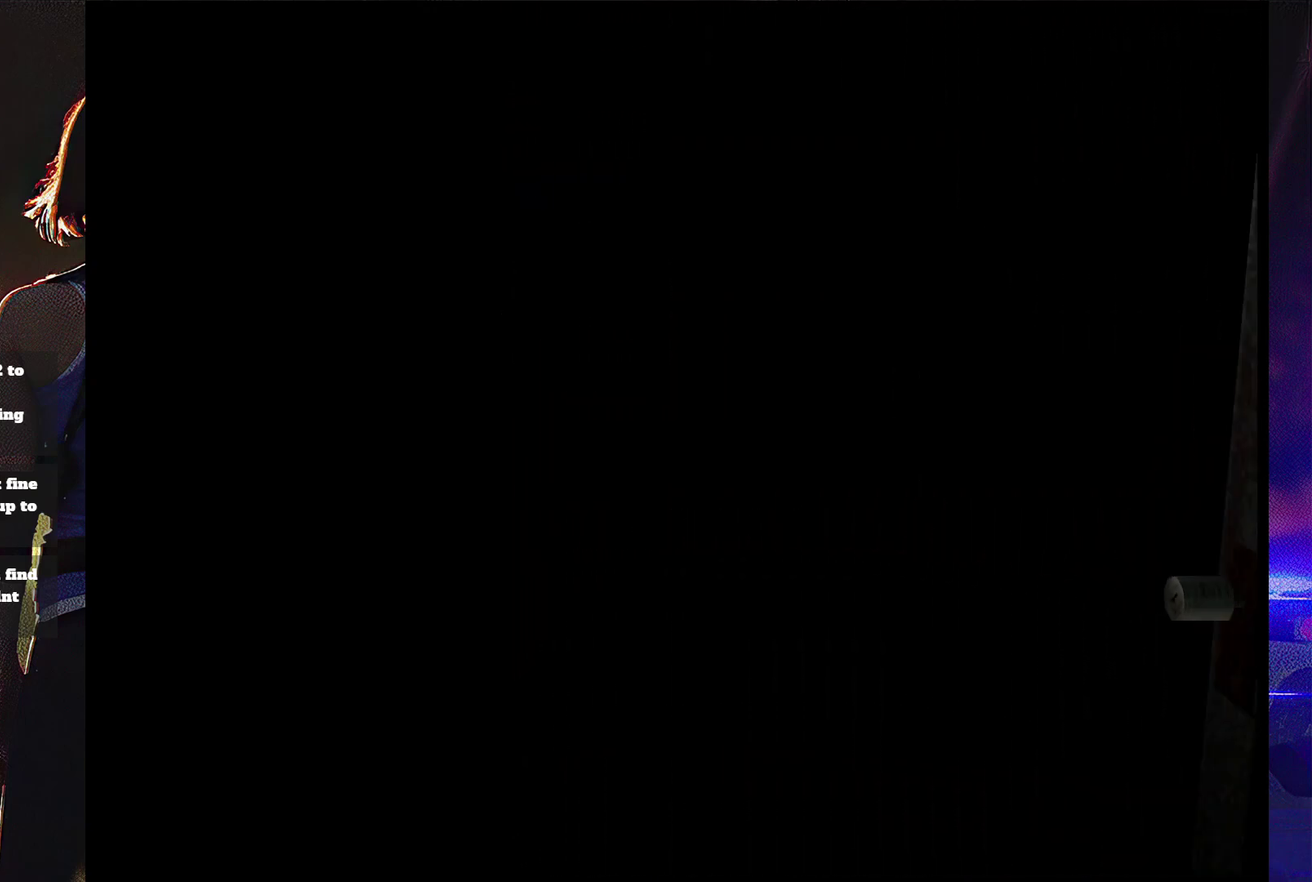
{"buttons": ["SQUARE", "DPAD_UP"], "events": [[300, "SQUARE", "down"], [333, "DPAD_UP", "down"]]}
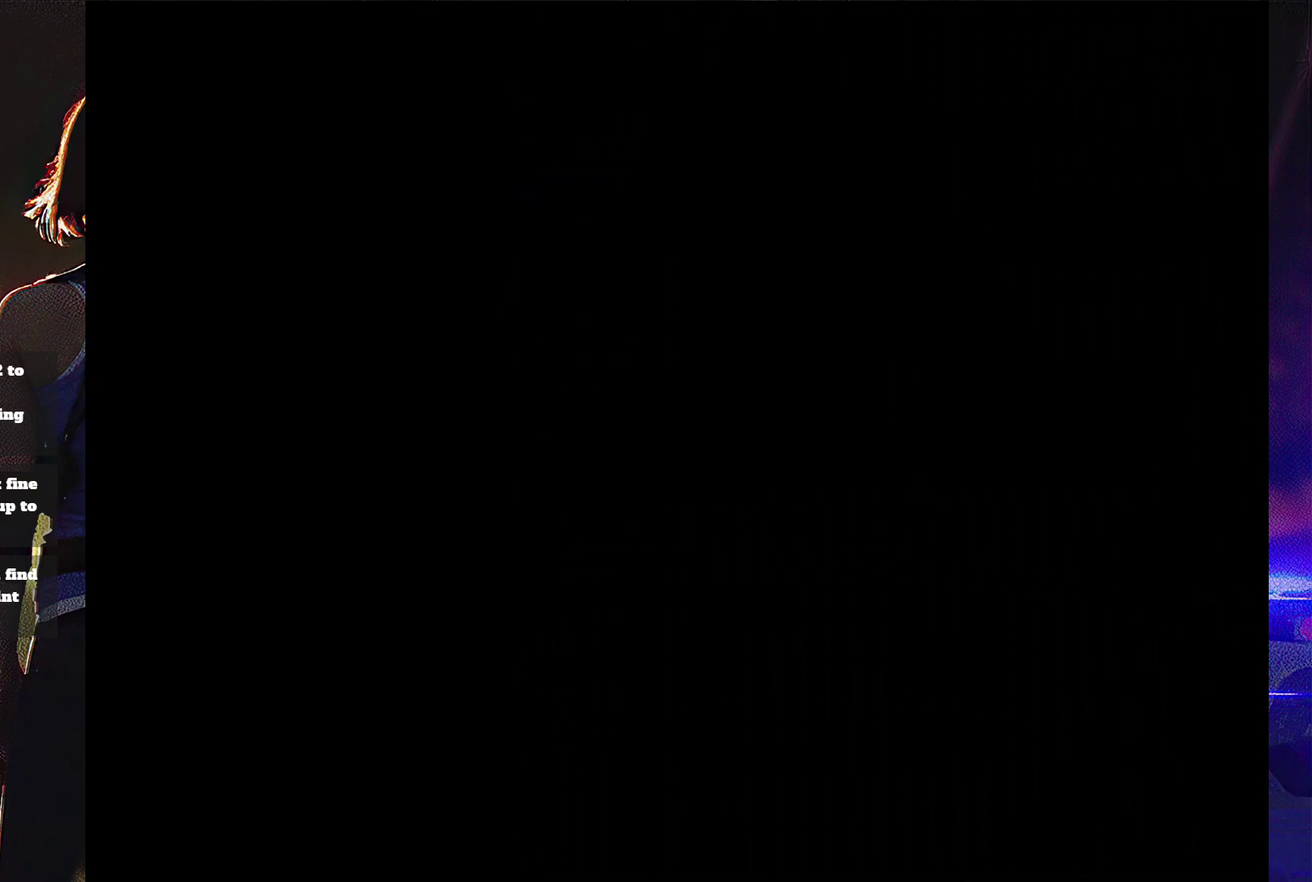
{"buttons": ["SQUARE", "DPAD_UP"], "events": []}
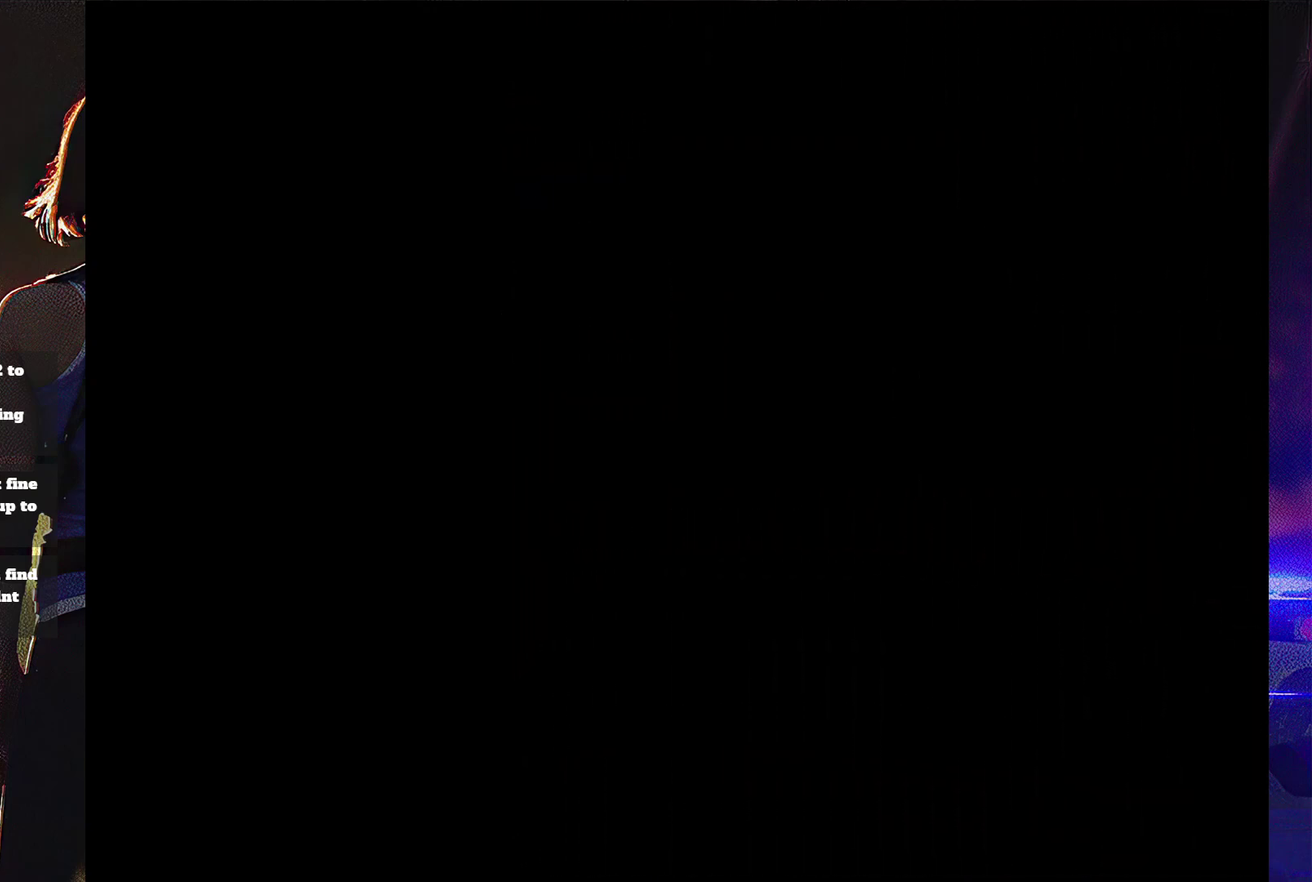
{"buttons": ["SQUARE", "DPAD_UP"], "events": []}
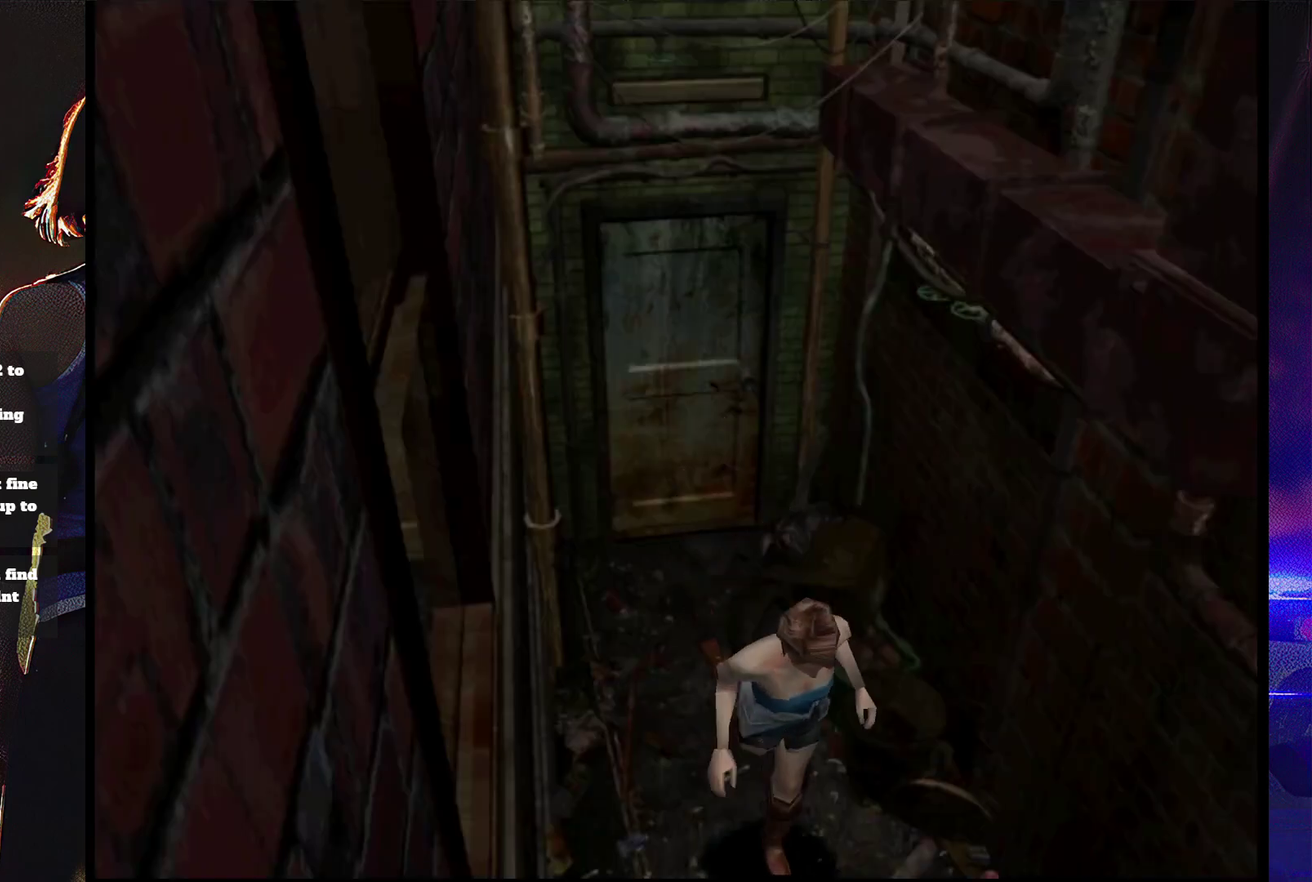
{"buttons": ["SQUARE", "DPAD_UP"], "events": []}
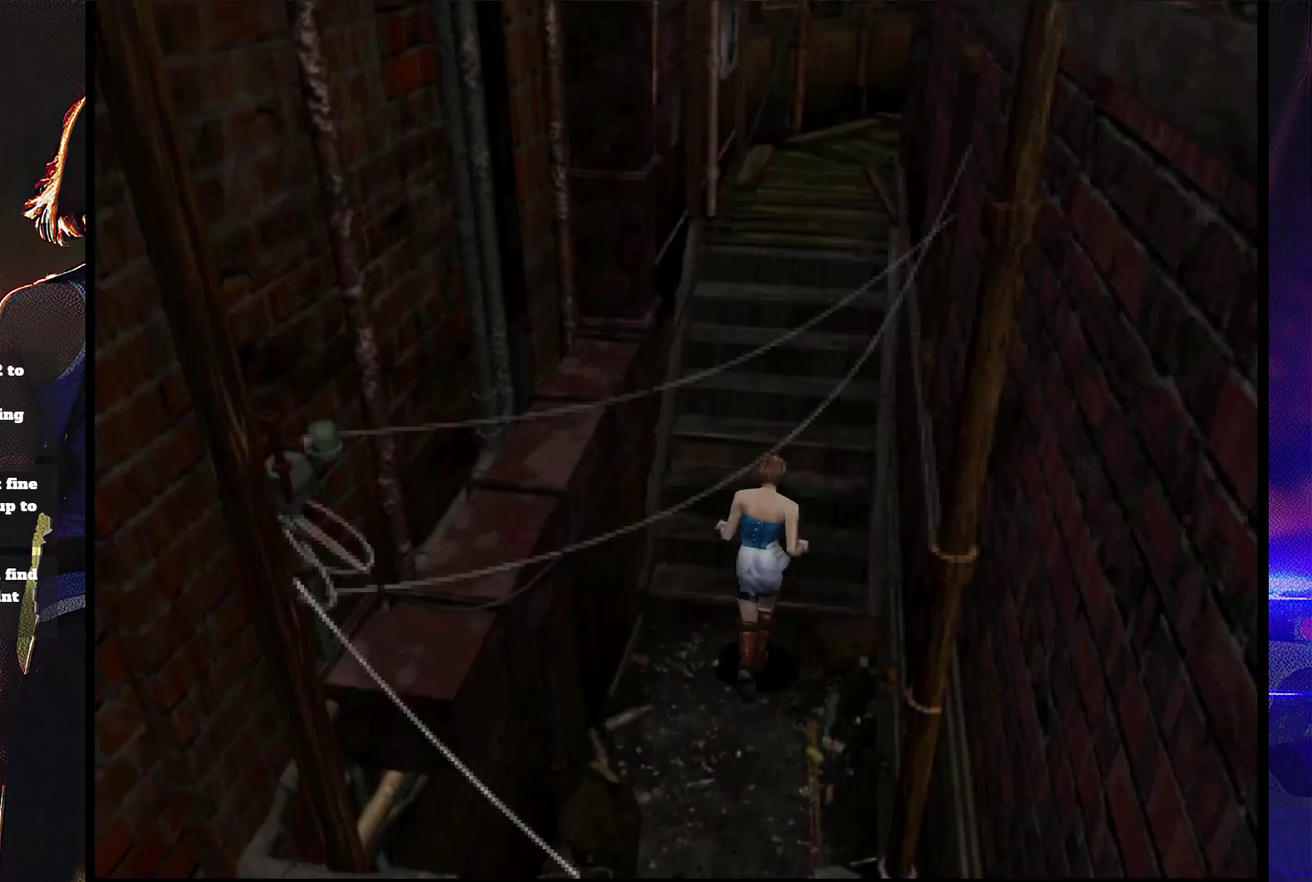
{"buttons": ["SQUARE", "DPAD_UP"], "events": []}
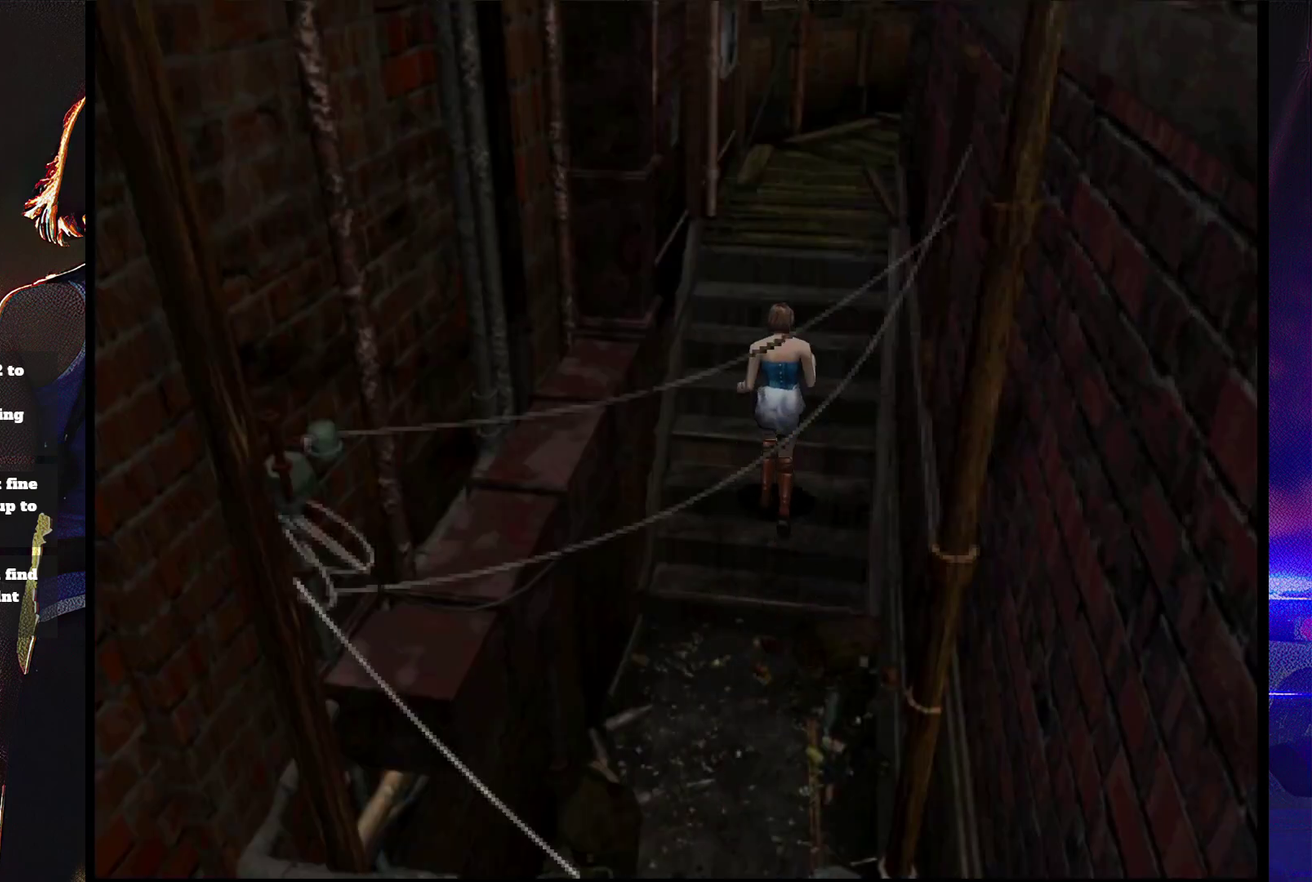
{"buttons": ["SQUARE", "DPAD_UP"], "events": []}
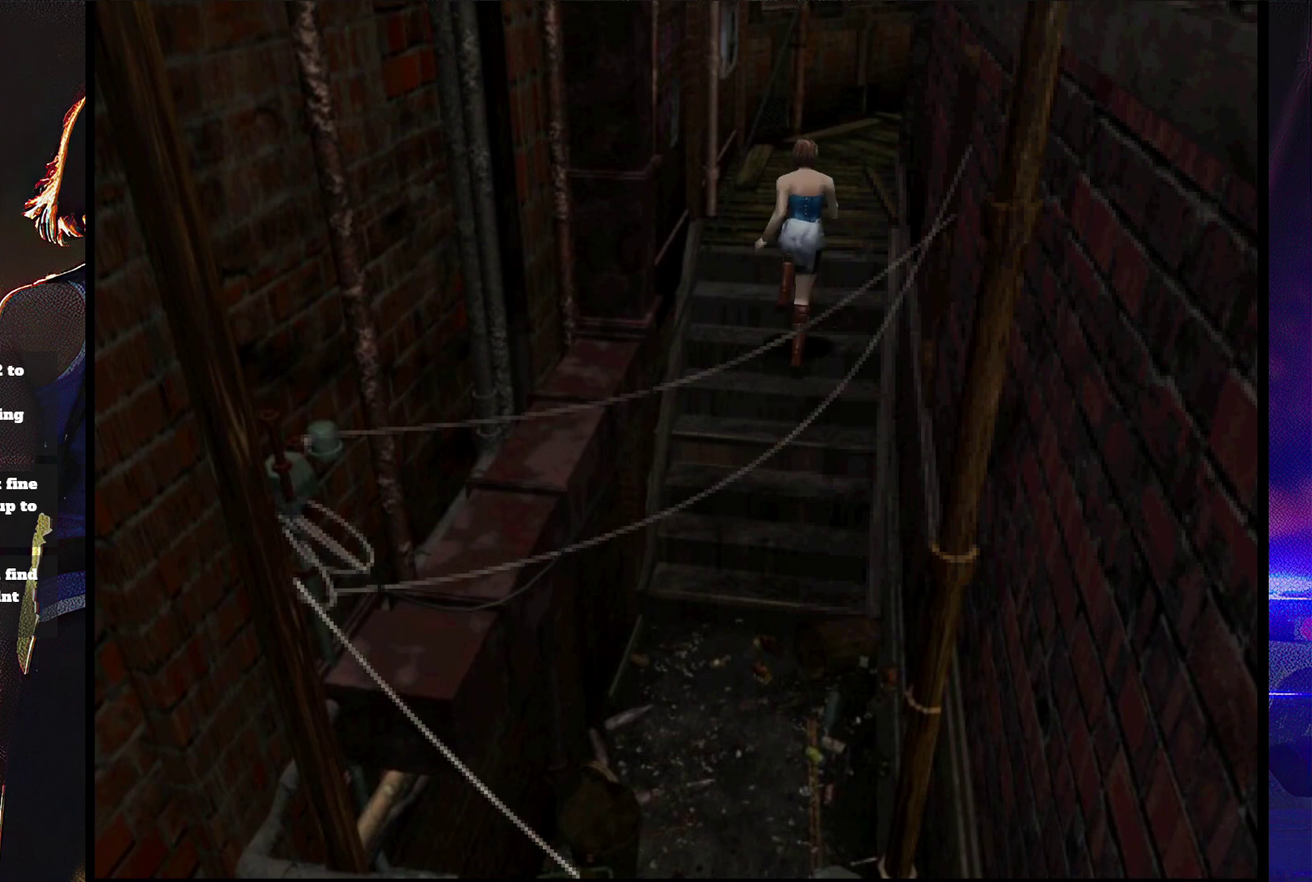
{"buttons": ["SQUARE", "DPAD_UP"], "events": []}
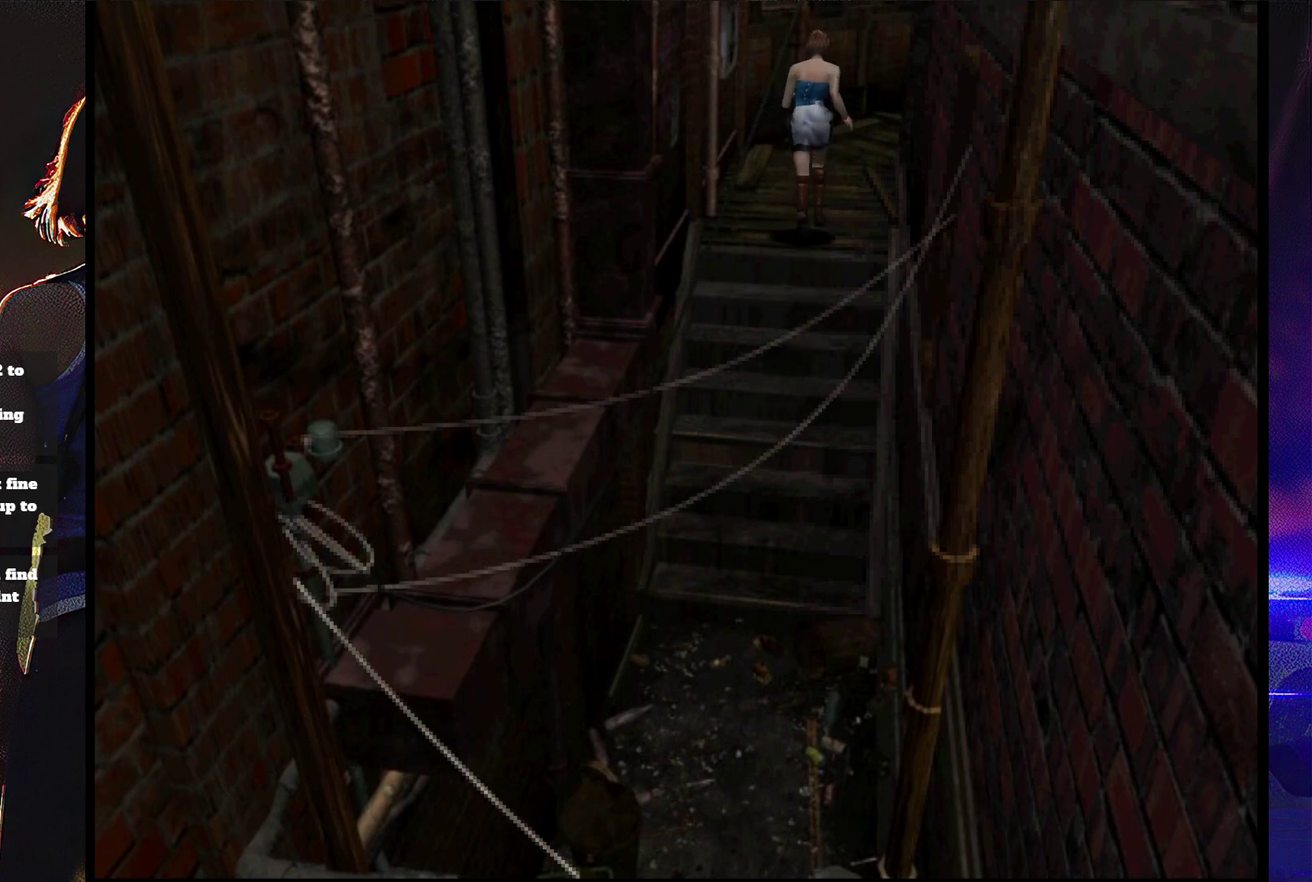
{"buttons": ["SQUARE", "DPAD_UP"], "events": []}
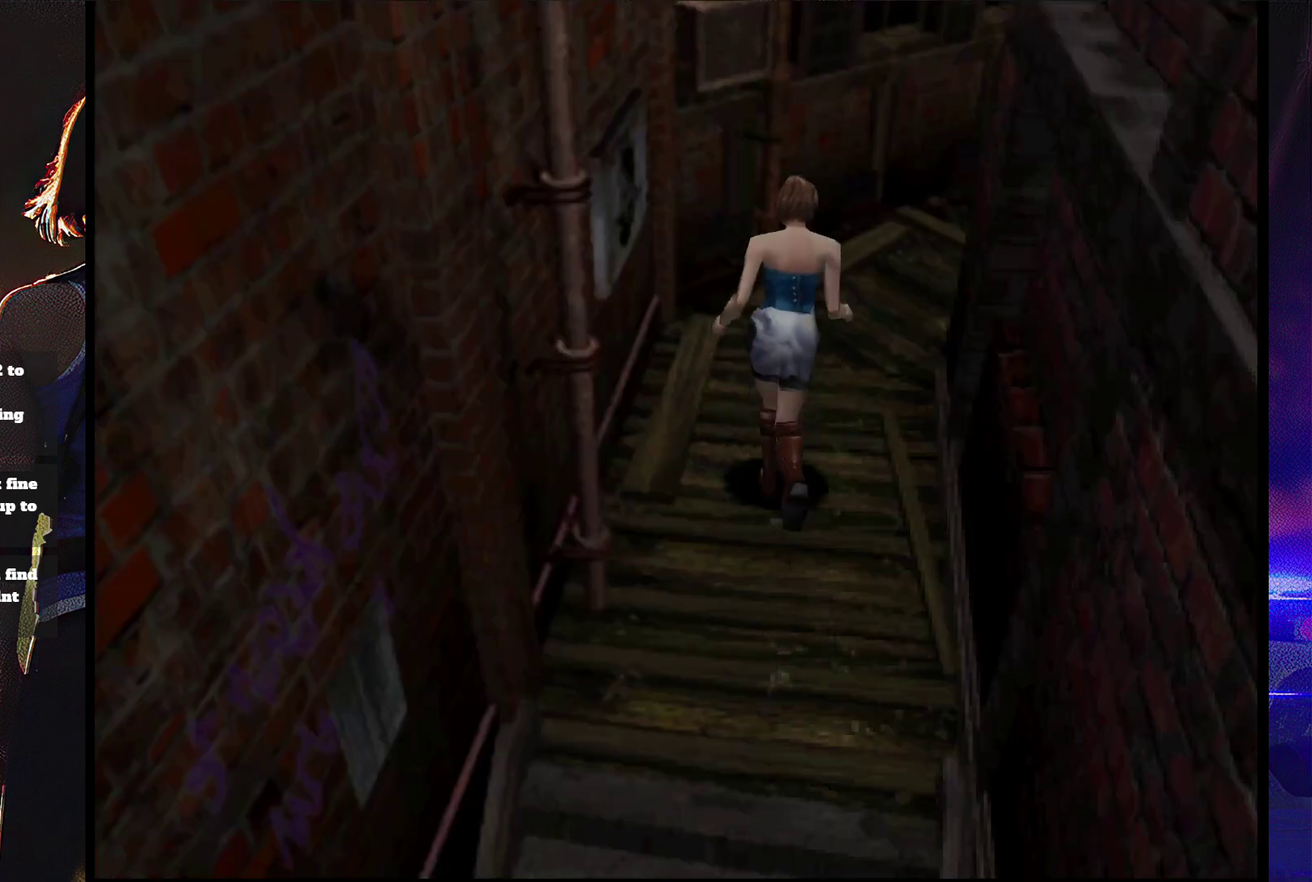
{"buttons": ["SQUARE", "DPAD_UP", "DPAD_RIGHT"], "events": [[167, "DPAD_RIGHT", "down"]]}
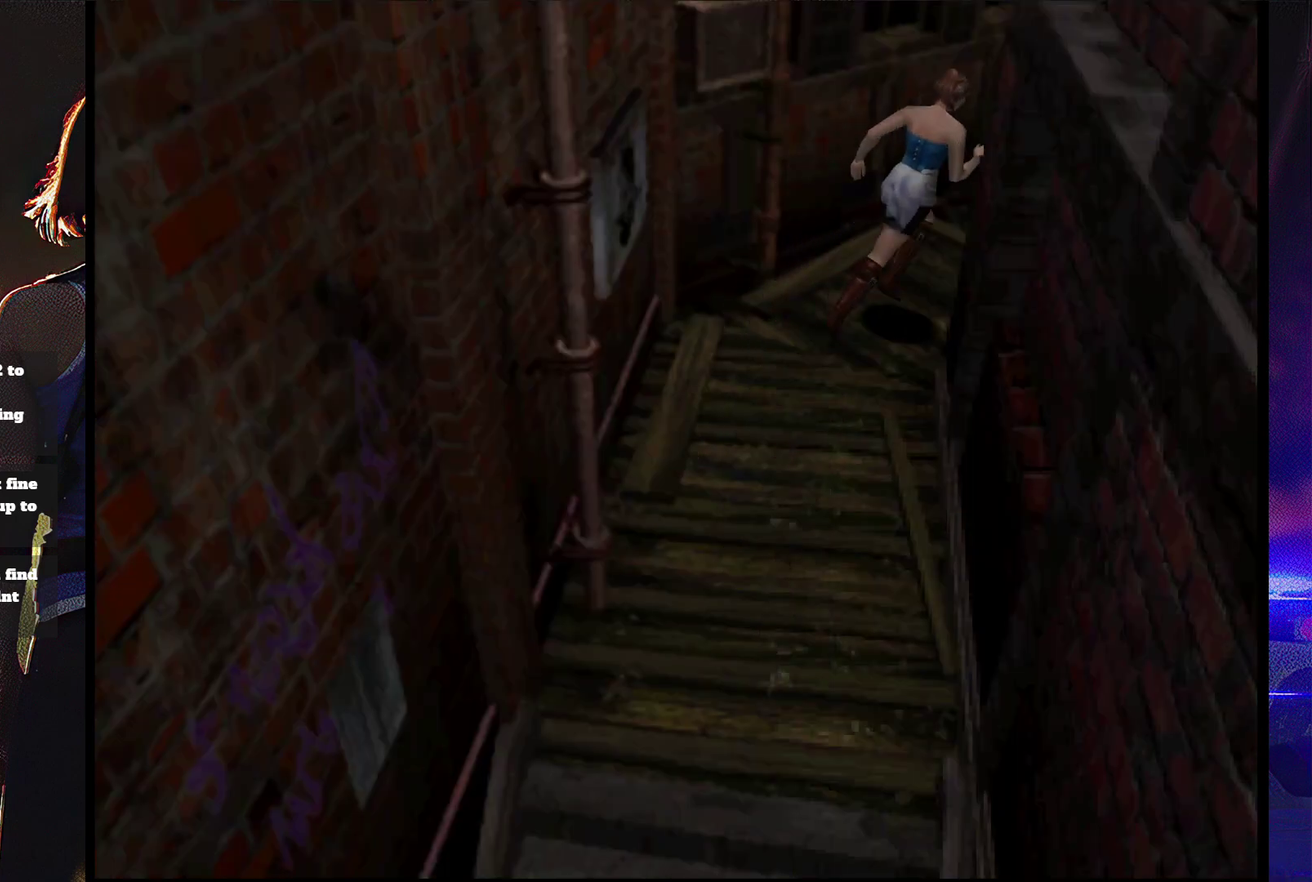
{"buttons": ["CROSS", "SQUARE", "DPAD_UP", "DPAD_RIGHT"], "events": [[67, "DPAD_RIGHT", "up"], [233, "CROSS", "down"], [233, "DPAD_RIGHT", "down"], [400, "CROSS", "up"], [467, "CROSS", "down"]]}
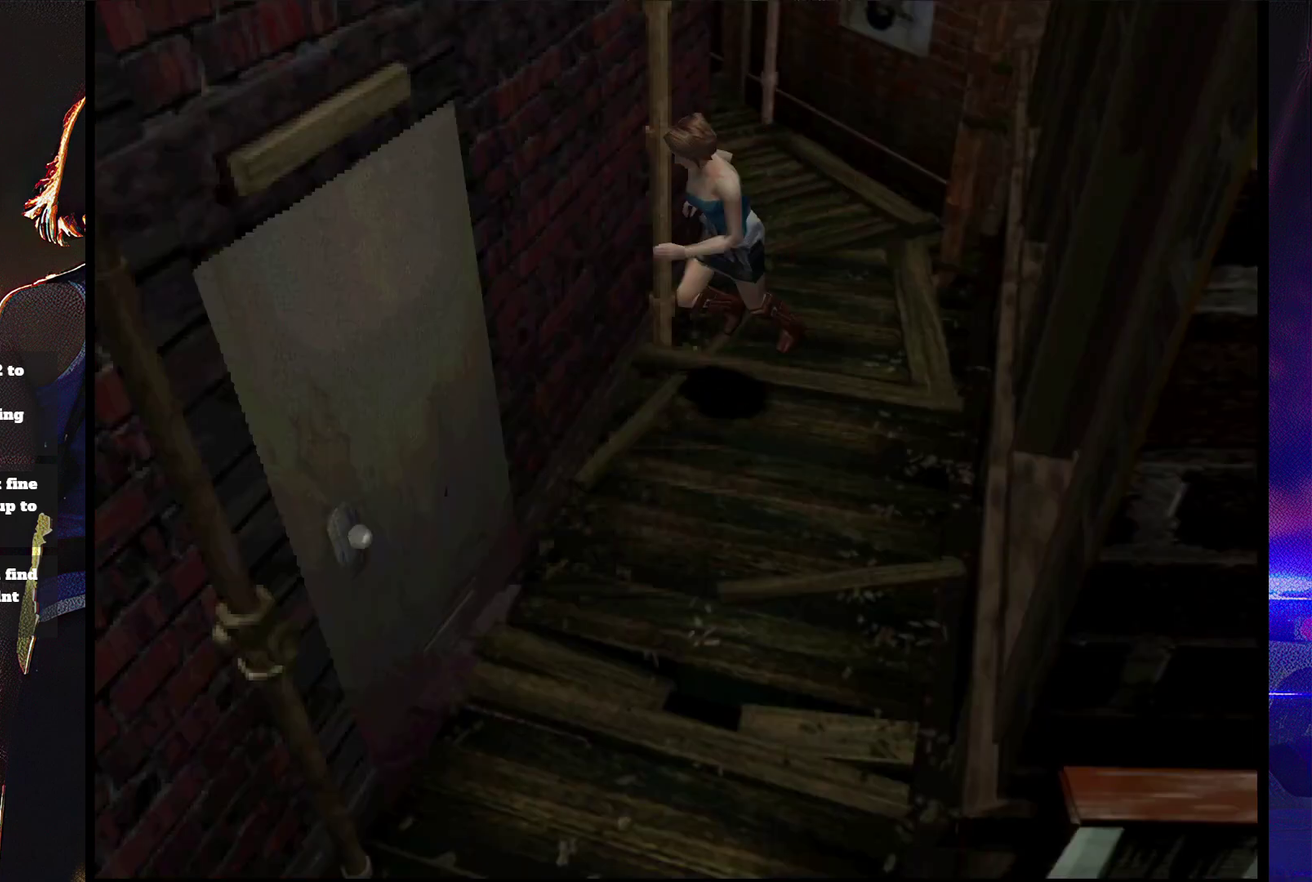
{"buttons": ["SQUARE", "DPAD_UP"], "events": [[33, "DPAD_RIGHT", "up"], [67, "CROSS", "up"], [200, "CROSS", "down"], [300, "CROSS", "up"], [367, "DPAD_LEFT", "down"], [400, "CROSS", "down"], [467, "CROSS", "up"], [467, "DPAD_LEFT", "up"]]}
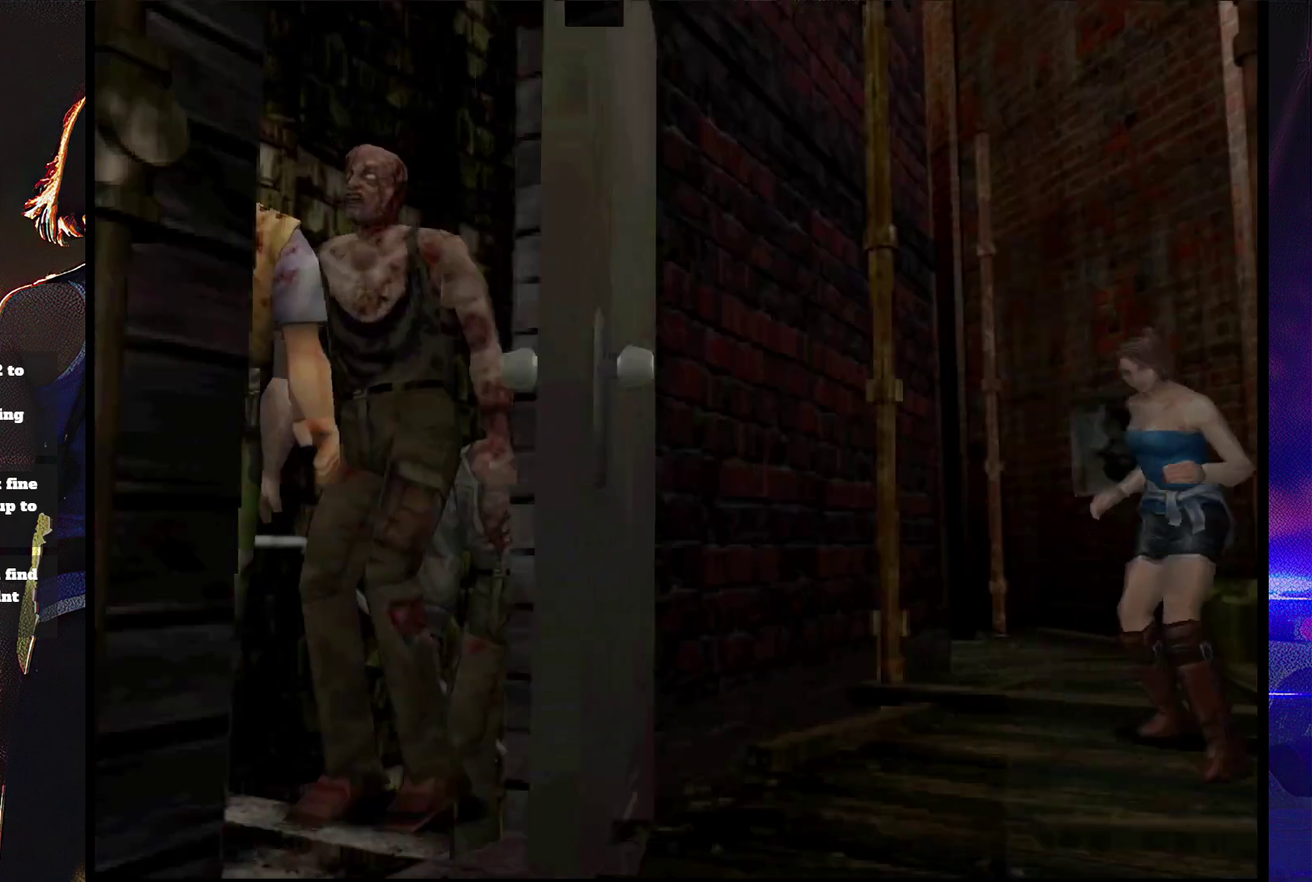
{"buttons": [], "events": [[133, "DPAD_UP", "up"], [267, "SQUARE", "up"]]}
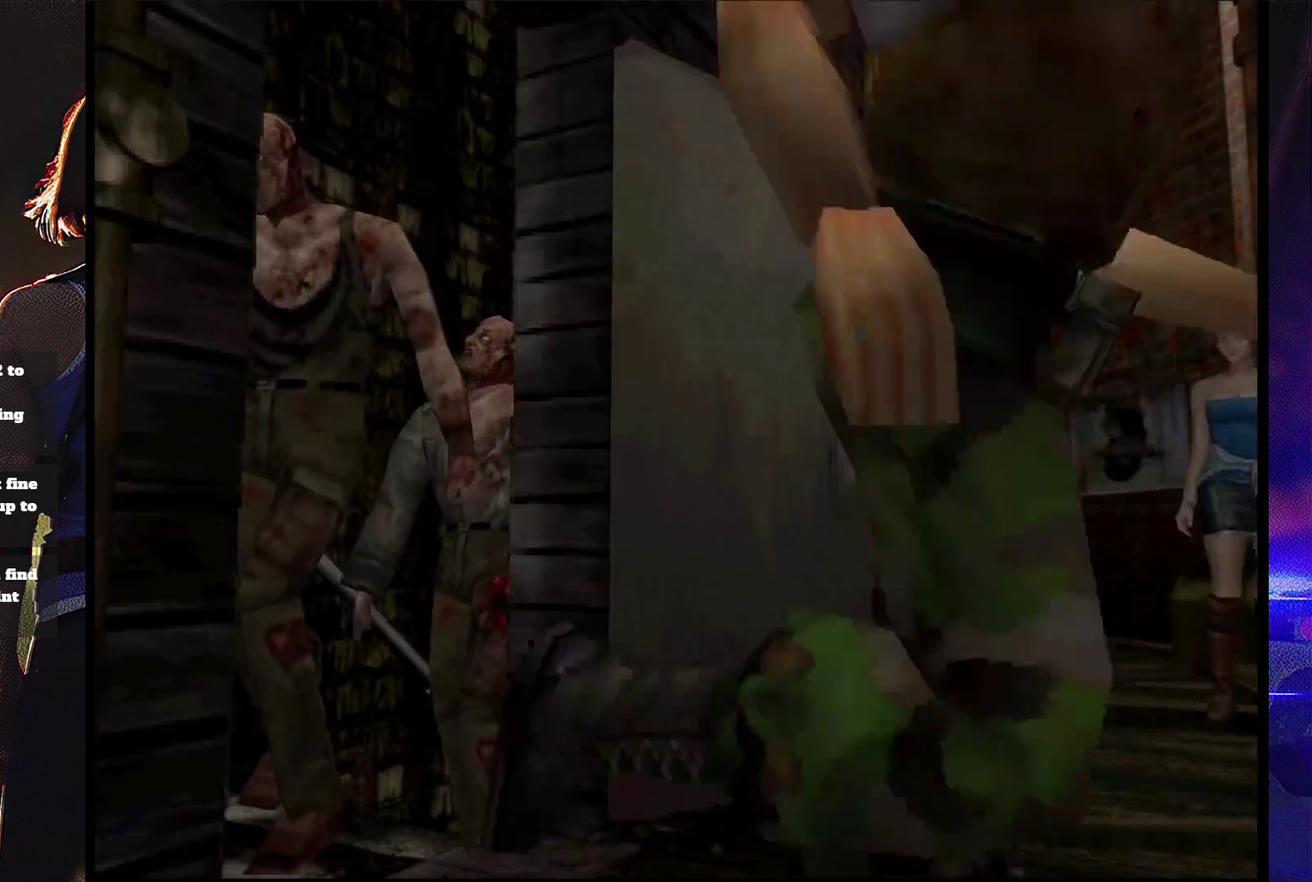
{"buttons": ["SQUARE", "DPAD_DOWN"], "events": [[133, "DPAD_DOWN", "down"], [467, "SQUARE", "down"]]}
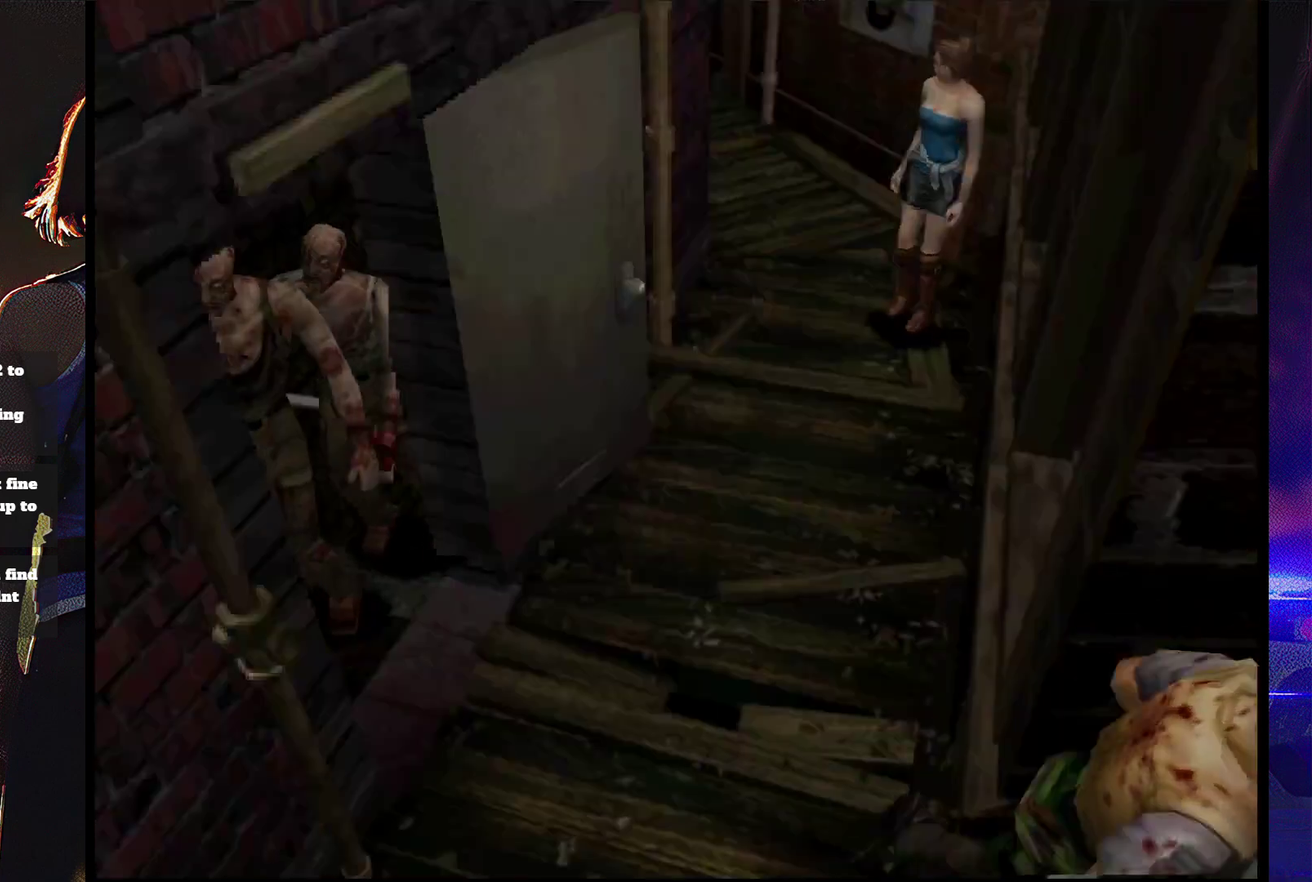
{"buttons": ["SQUARE", "DPAD_UP", "DPAD_LEFT"], "events": [[267, "DPAD_DOWN", "up"], [267, "SQUARE", "up"], [333, "DPAD_LEFT", "down"], [333, "DPAD_UP", "down"], [333, "SQUARE", "down"]]}